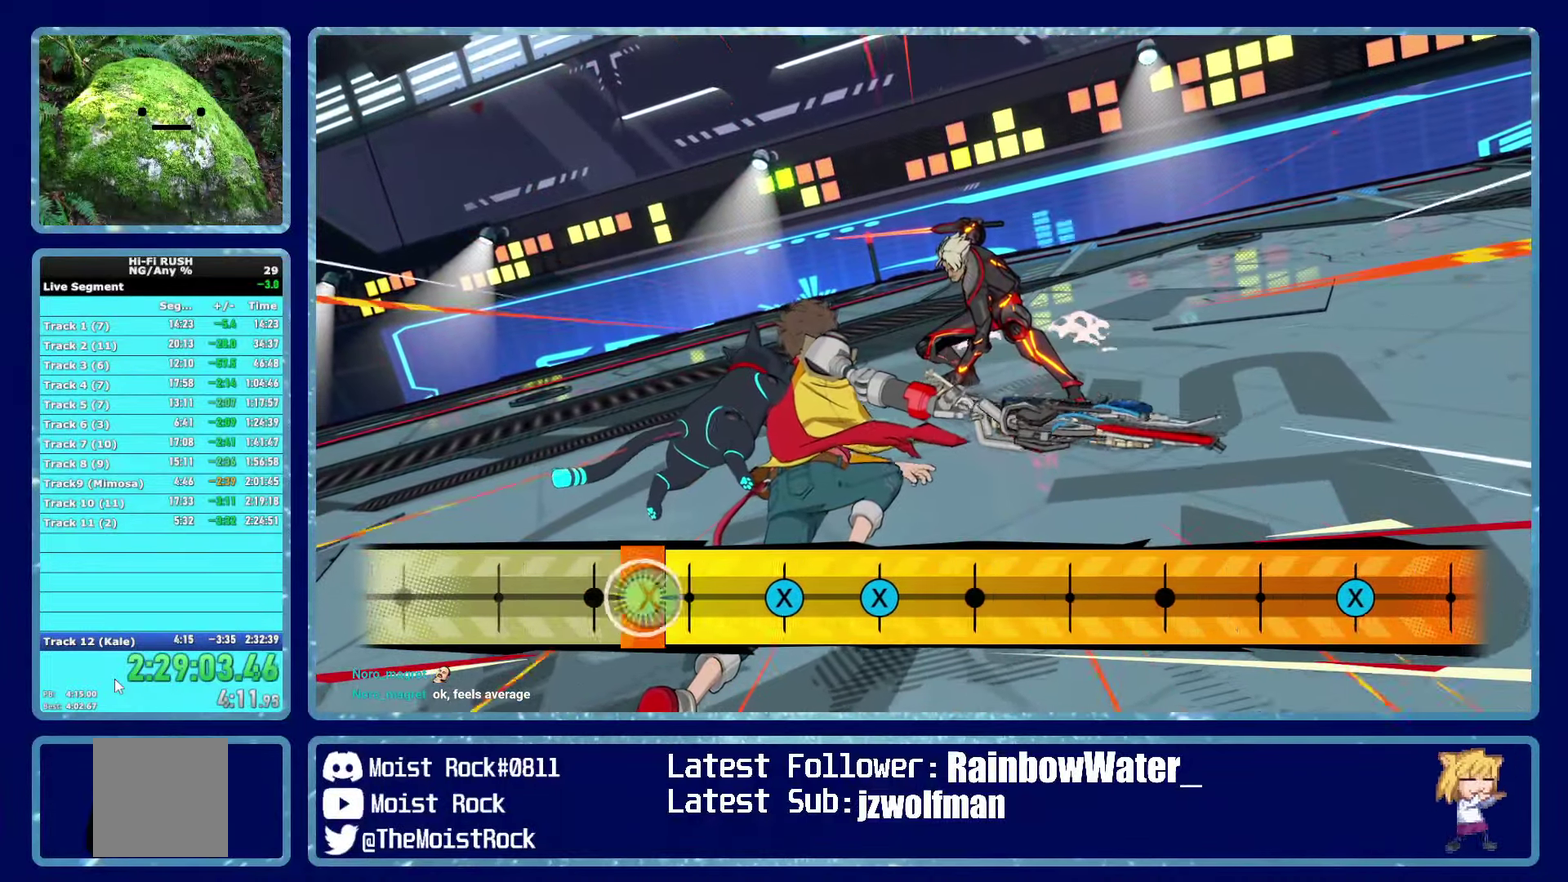
Gameplay with a controller (Xbox layout); each line is a JSON object with the inputs held at the frame after it. "events" lists button and stick changes between this image and that frame as [ms after this image, input, new state], when the widget could be followed in between. Not read: left_stick.
{"buttons": ["X"], "right_stick": "center", "events": [[267, "X", "down"], [350, "X", "up"], [467, "X", "down"]]}
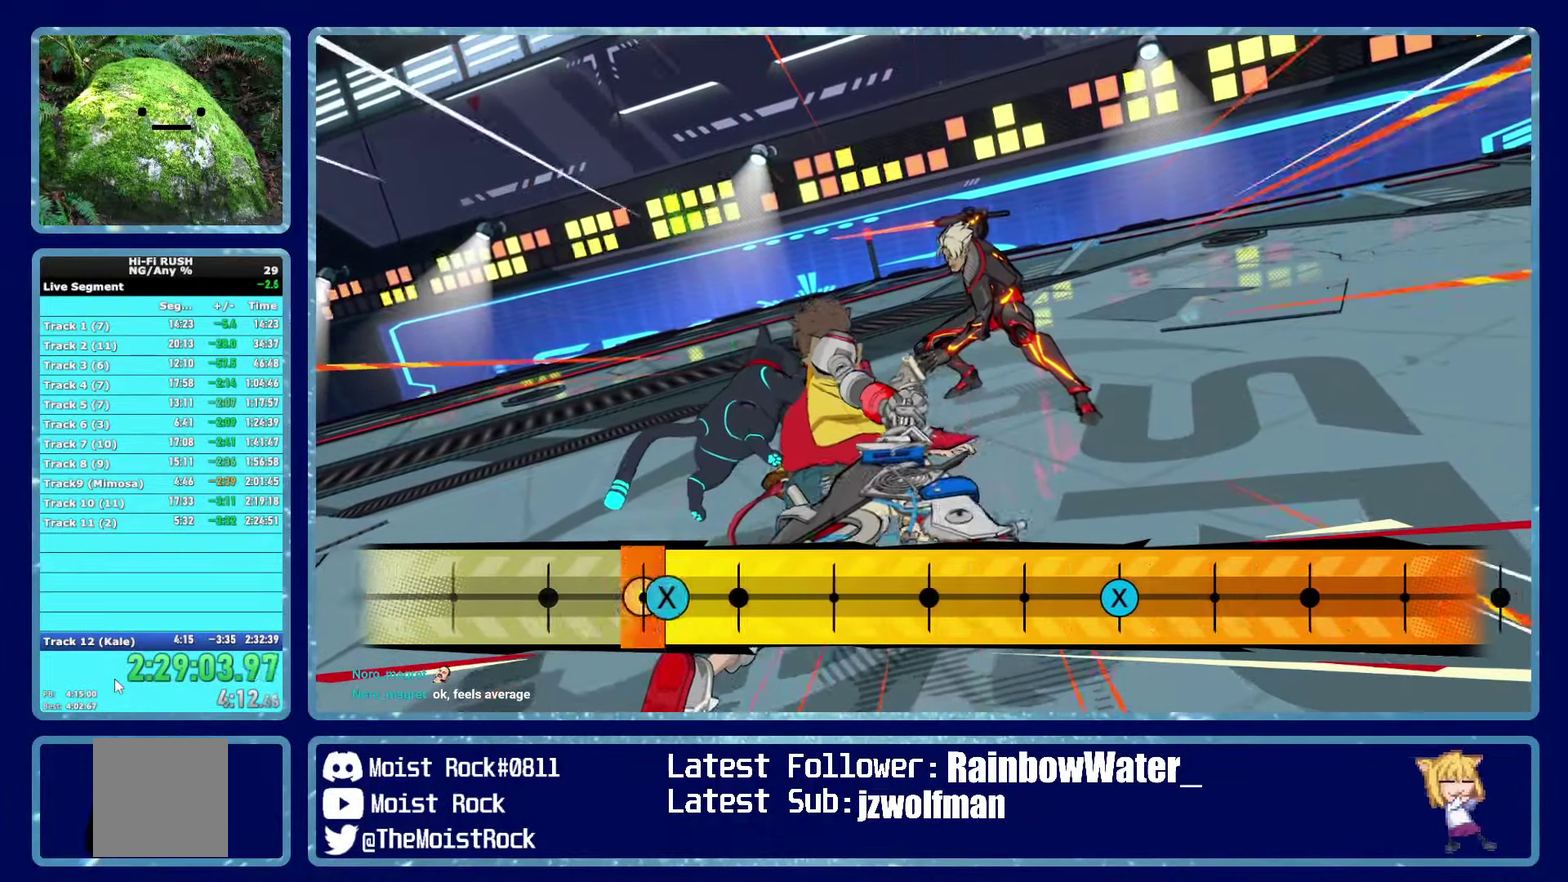
{"buttons": [], "right_stick": "center", "events": [[50, "X", "up"]]}
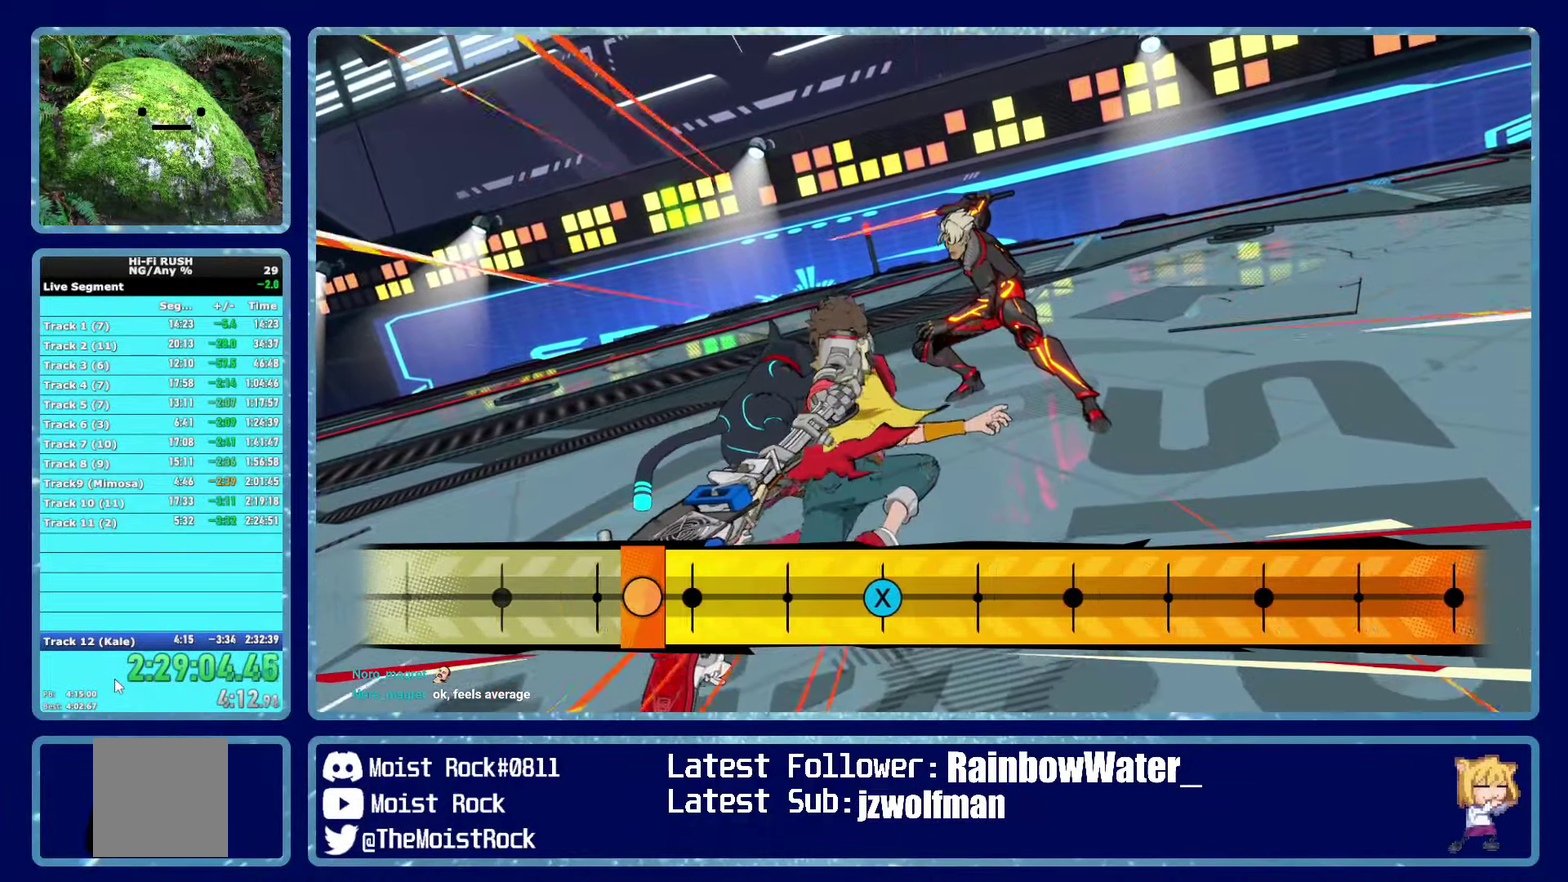
{"buttons": ["X"], "right_stick": "center", "events": [[500, "X", "down"]]}
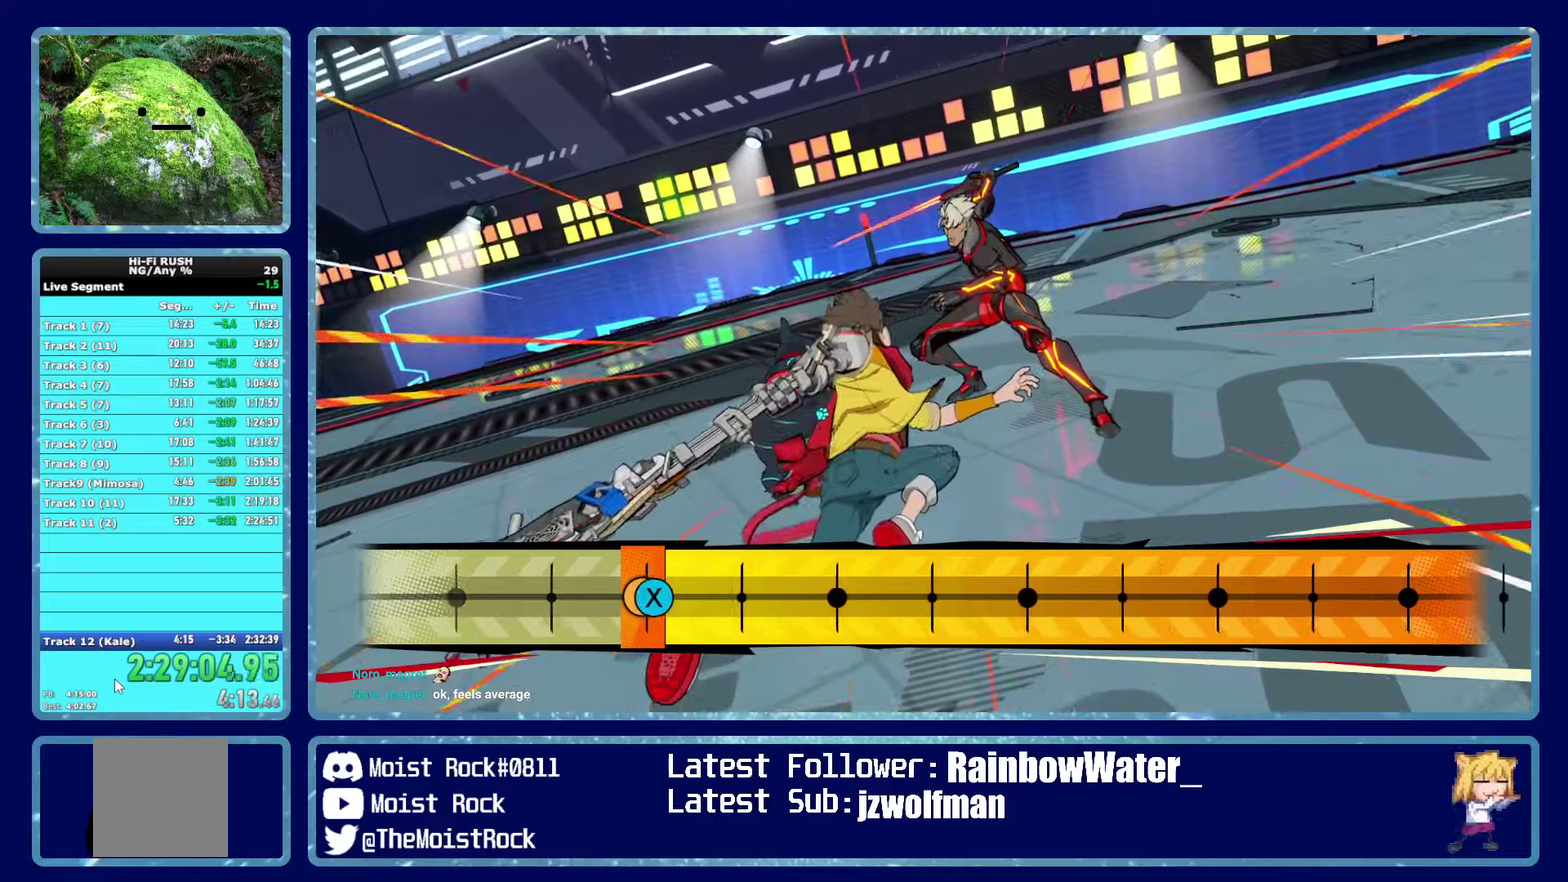
{"buttons": [], "right_stick": "center", "events": [[50, "X", "up"]]}
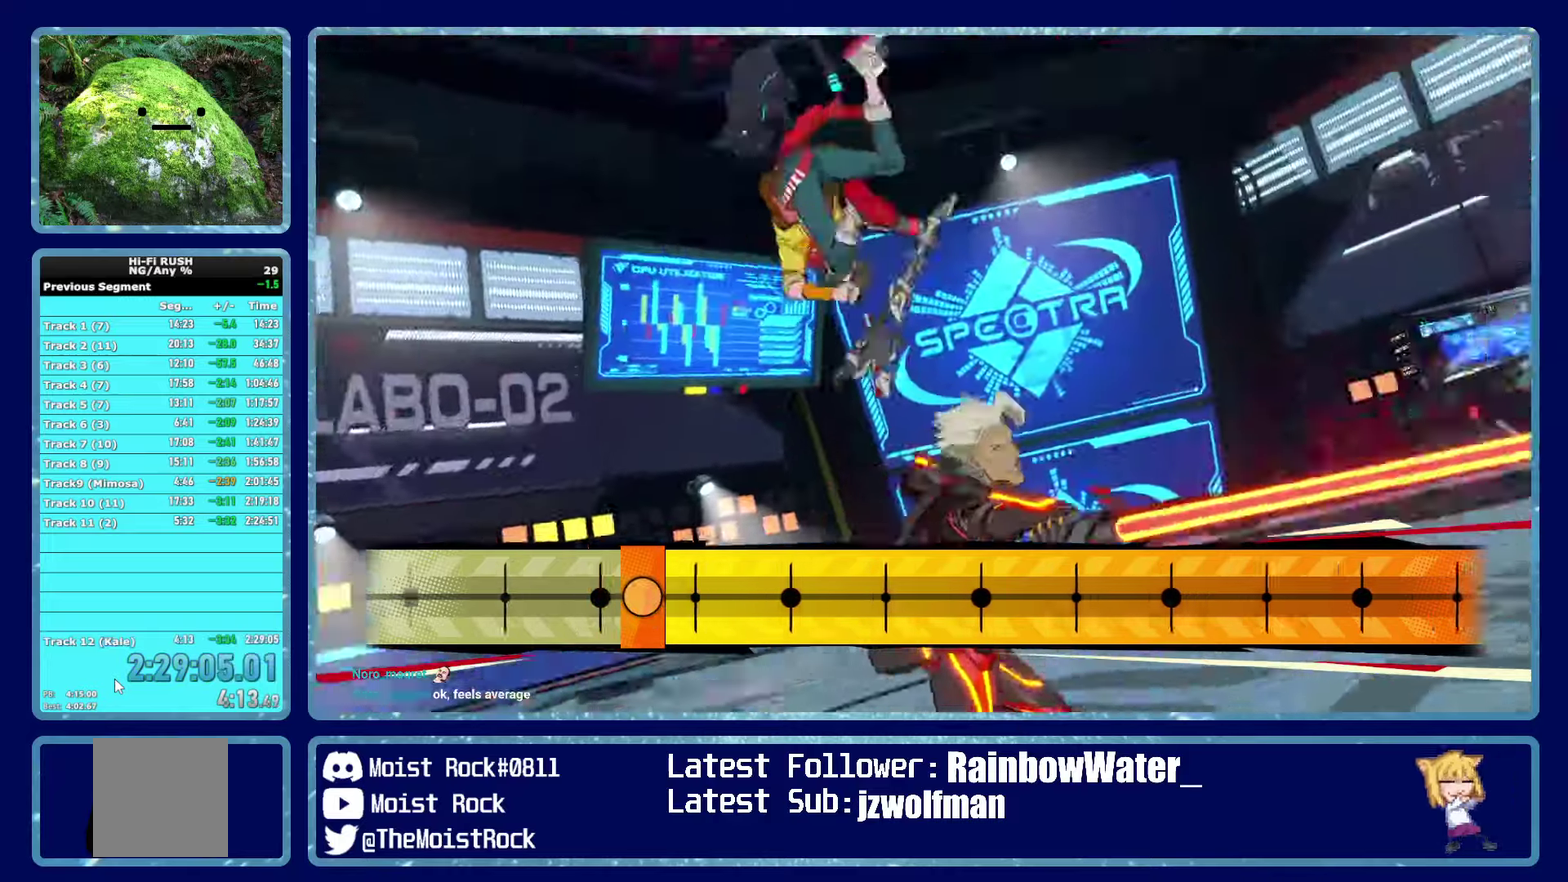
{"buttons": [], "right_stick": "center", "events": []}
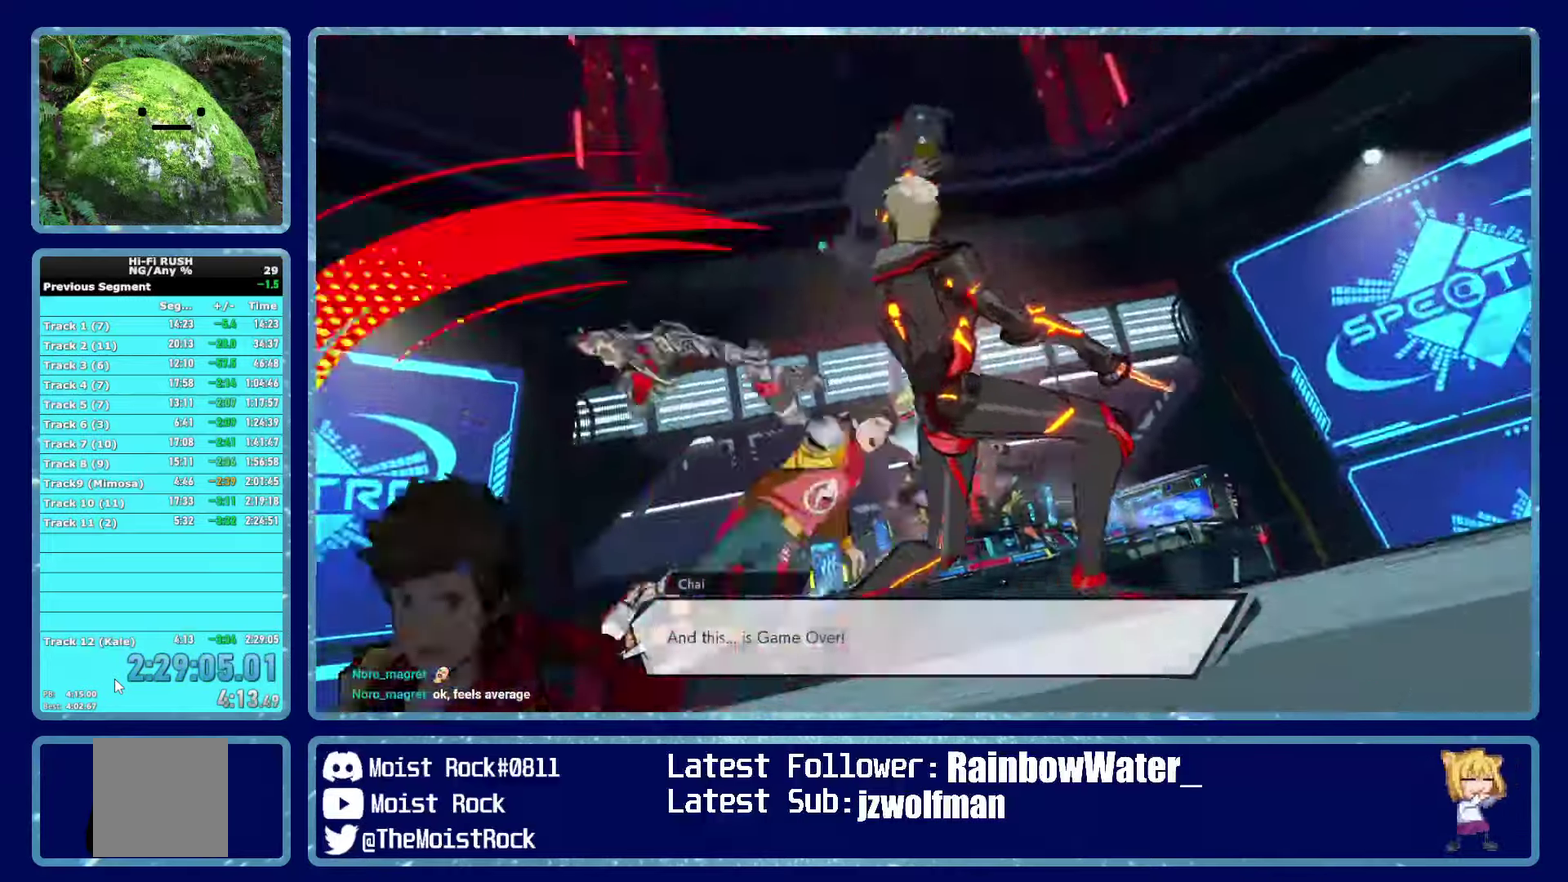
{"buttons": [], "right_stick": "center", "events": []}
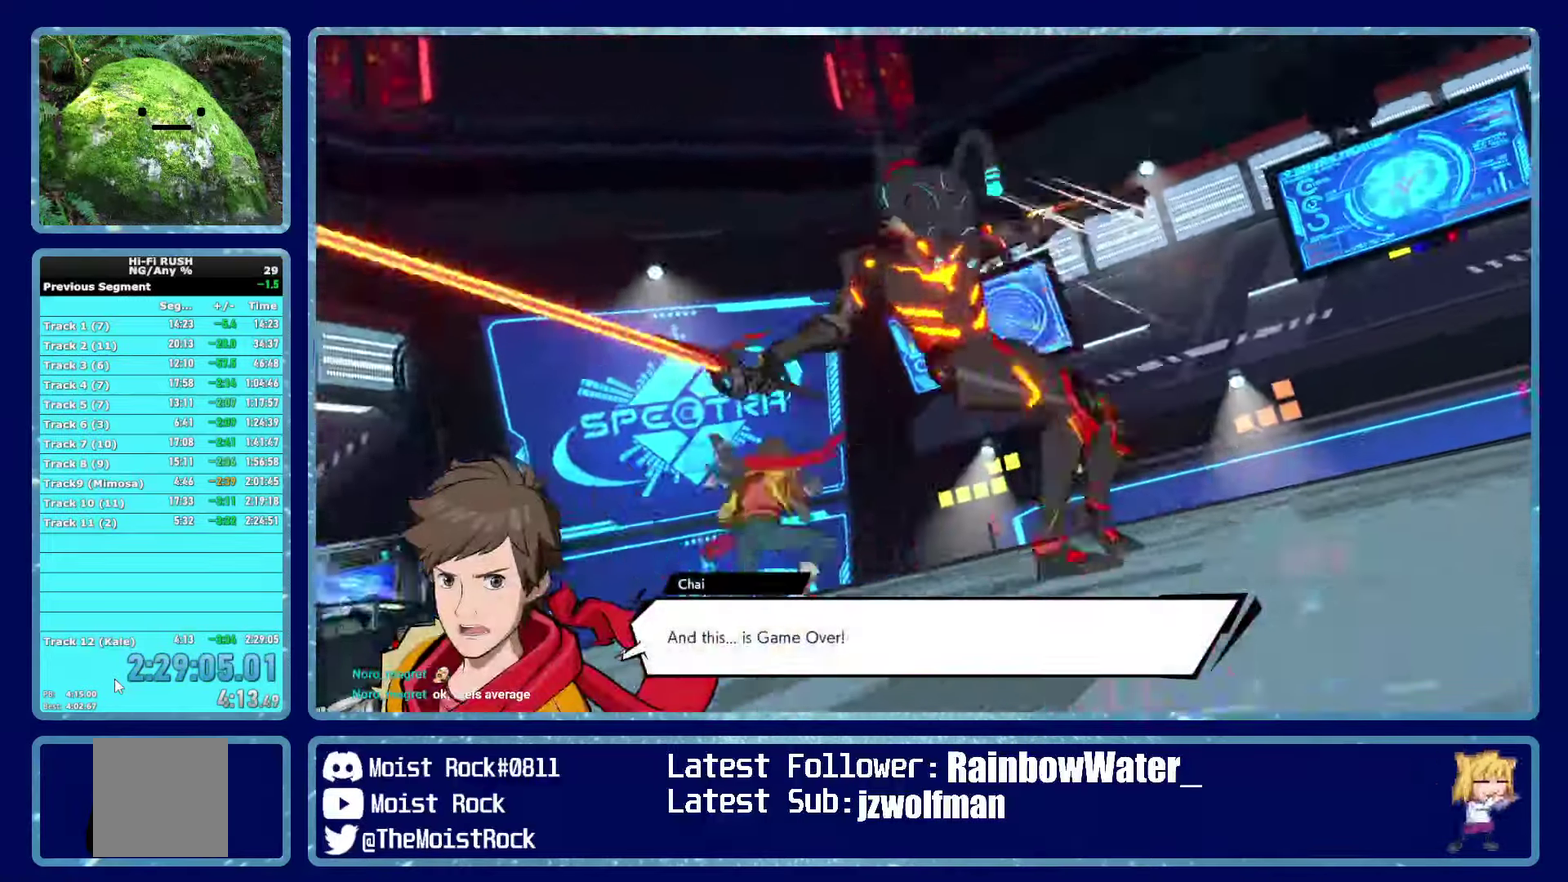
{"buttons": [], "right_stick": "center", "events": []}
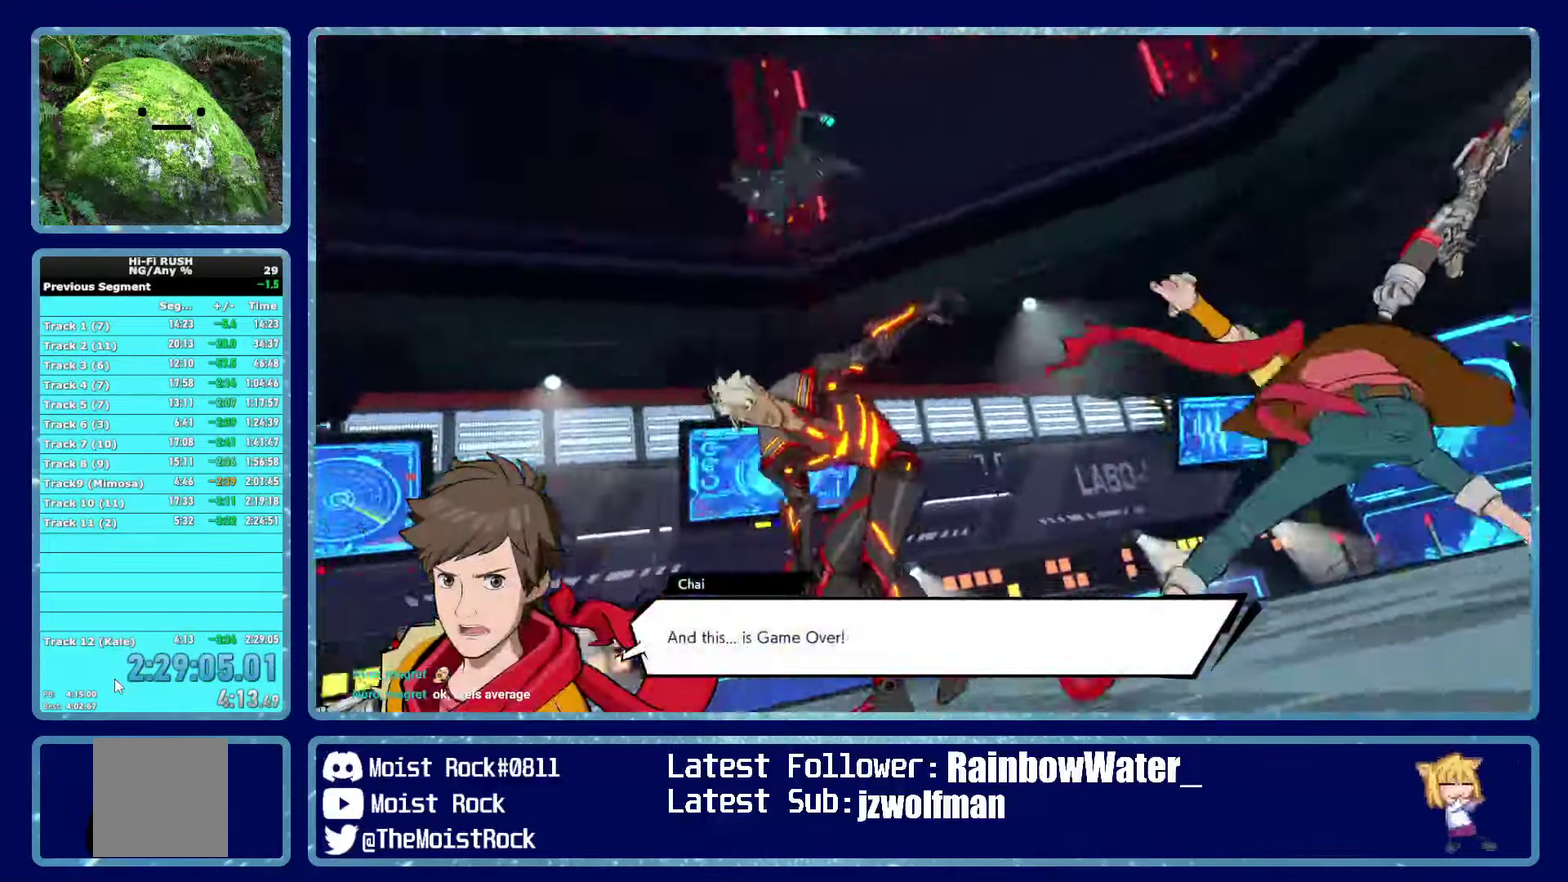
{"buttons": [], "right_stick": "center", "events": []}
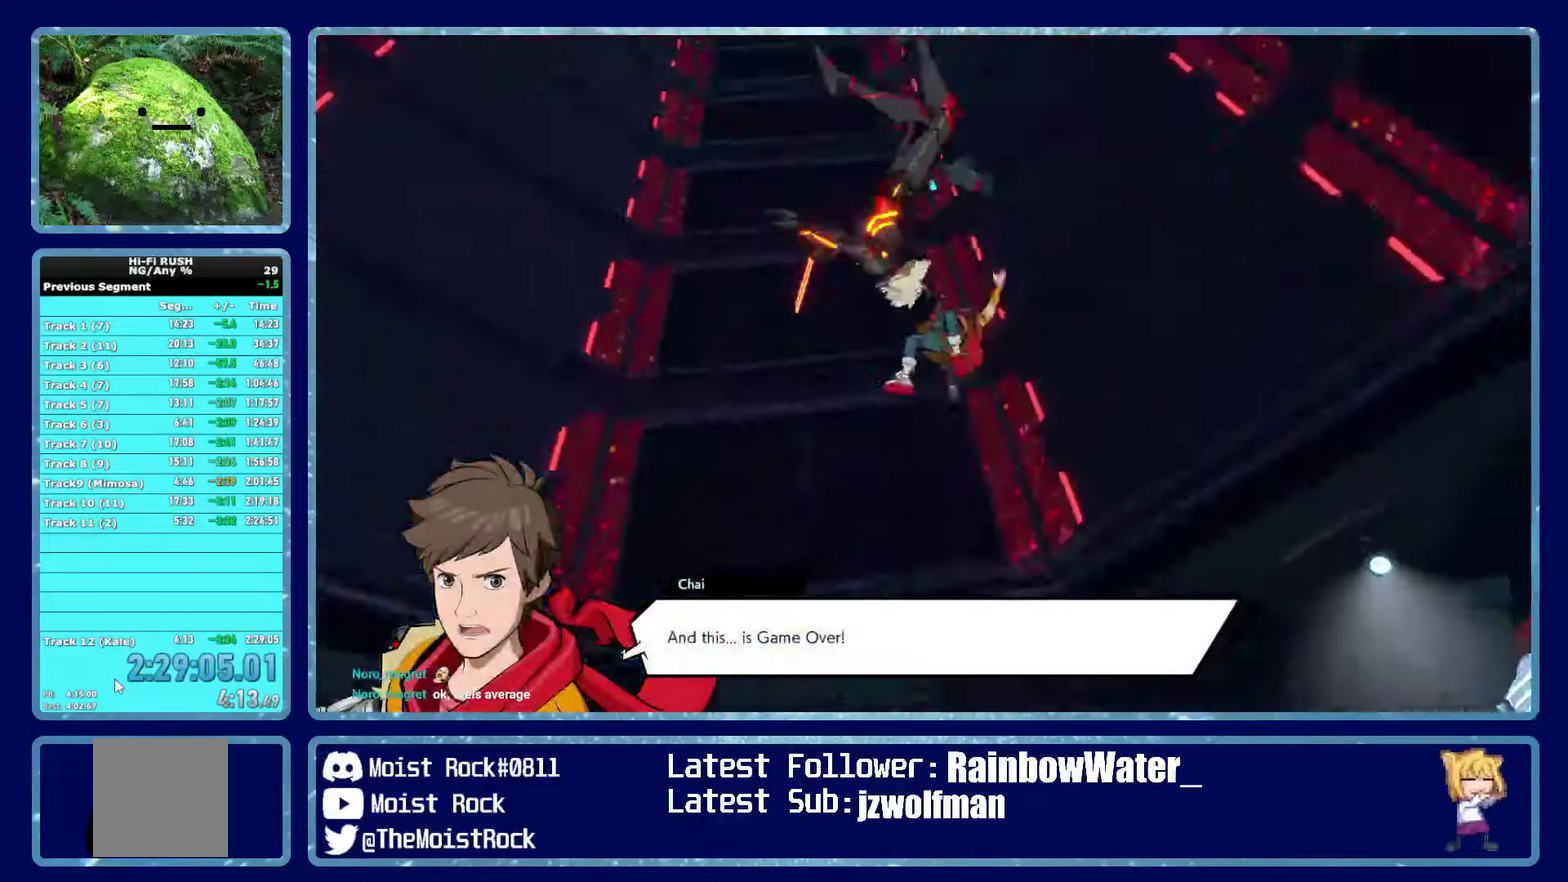
{"buttons": [], "right_stick": "center", "events": []}
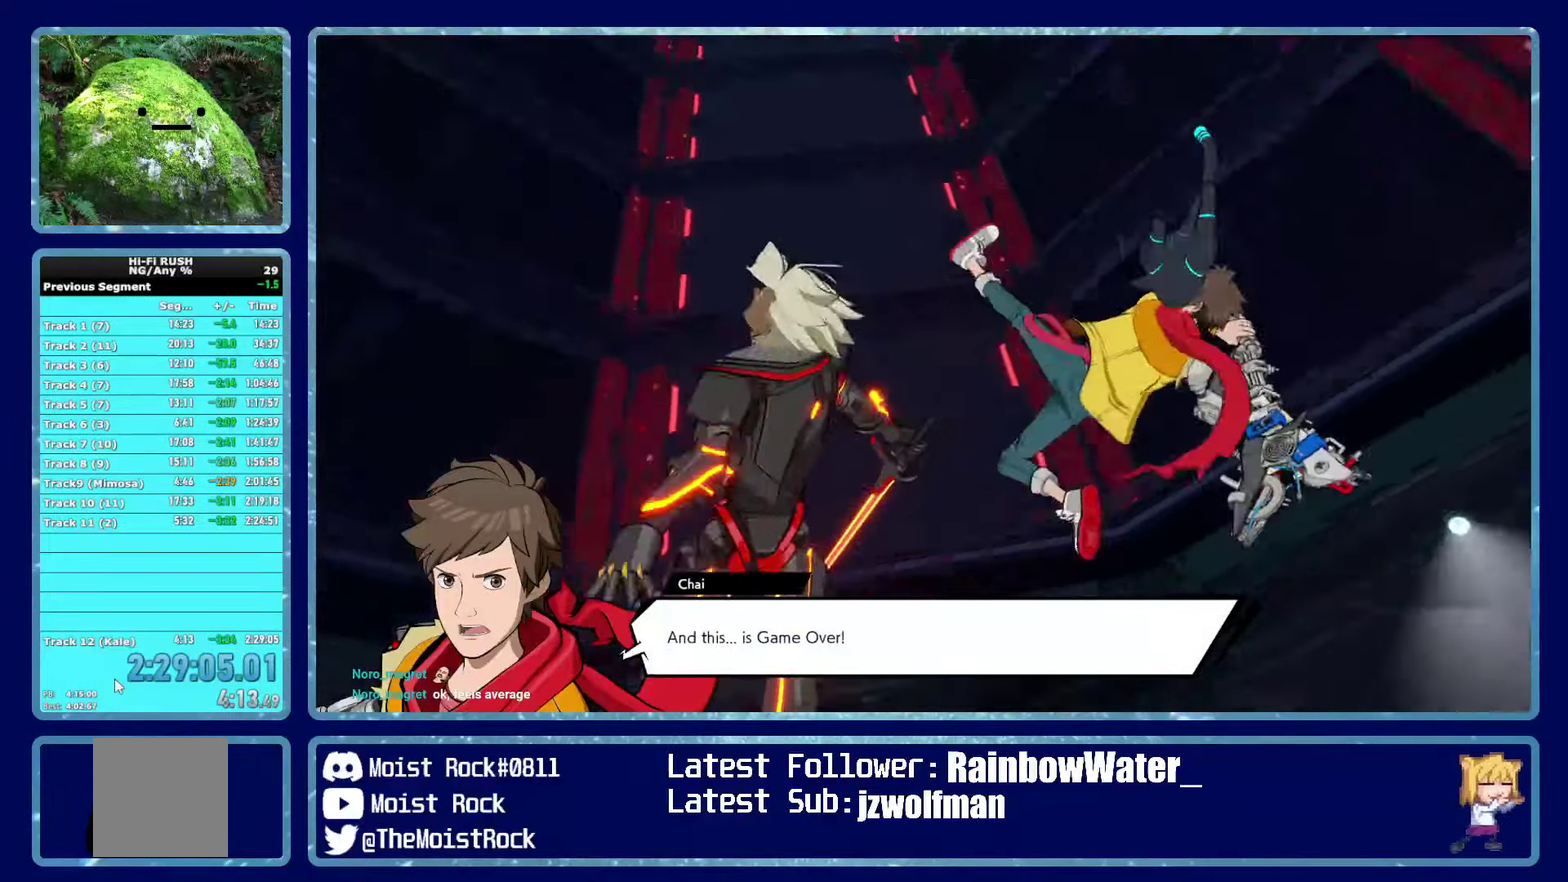
{"buttons": ["B"], "right_stick": "center", "events": [[500, "B", "down"]]}
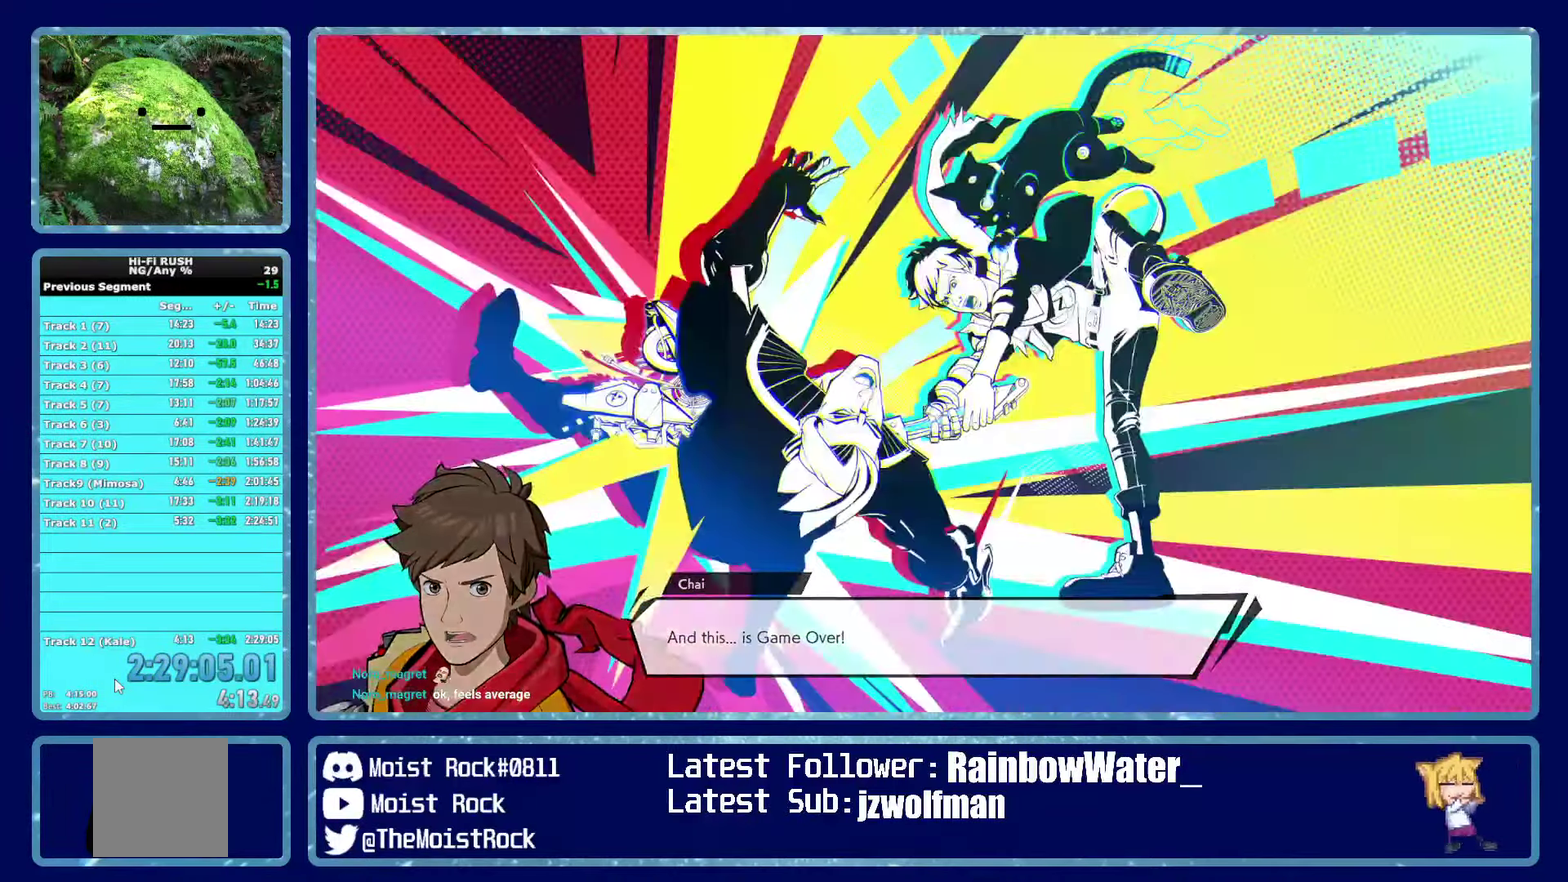
{"buttons": ["B"], "right_stick": "center", "events": []}
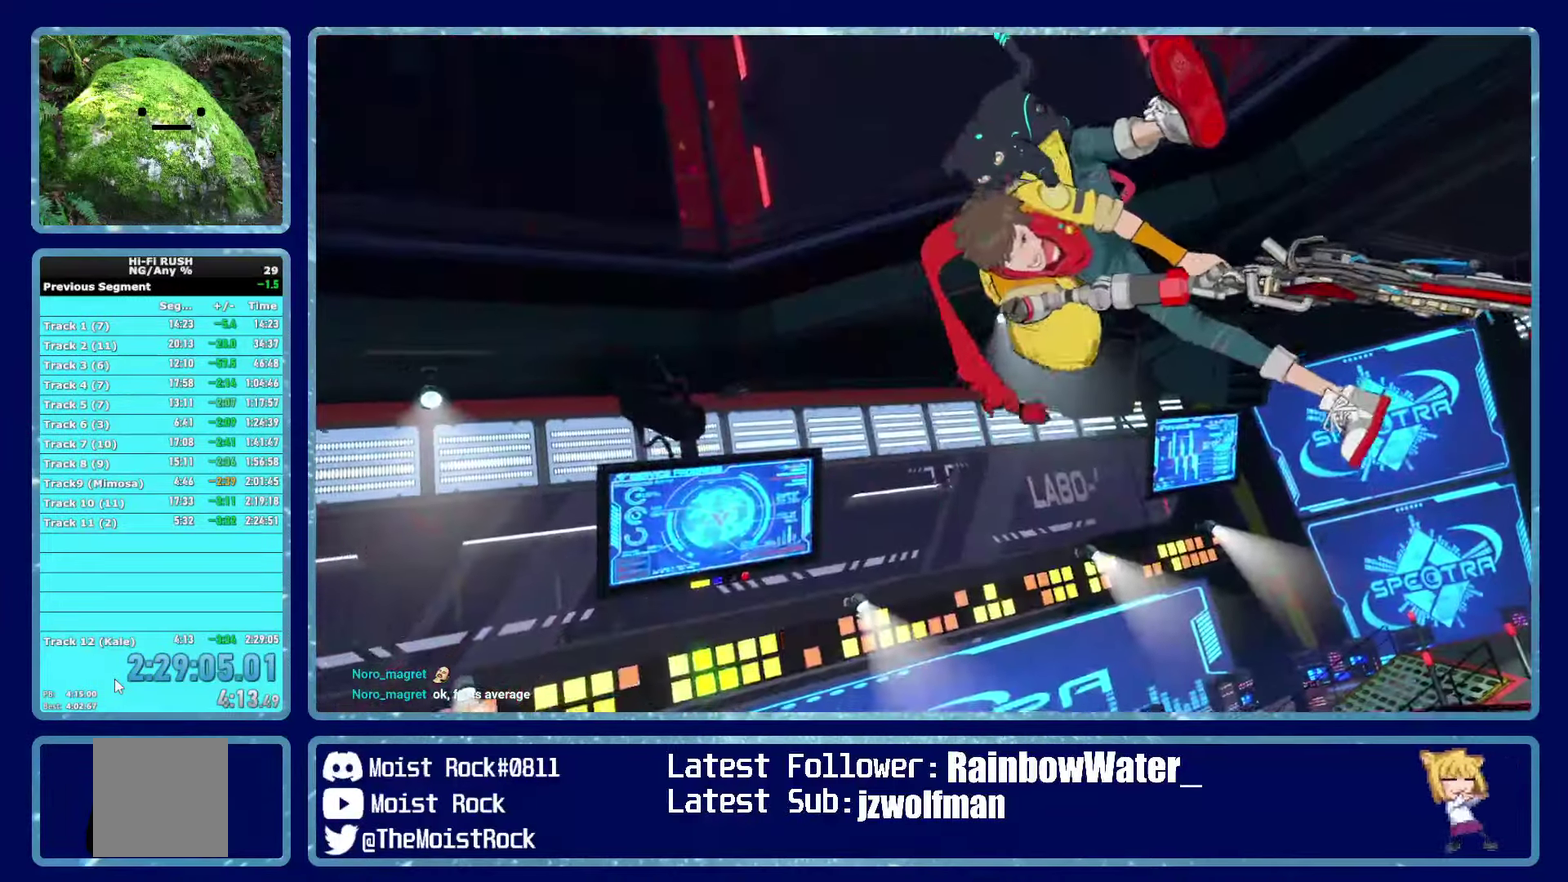
{"buttons": ["B"], "right_stick": "center", "events": [[316, "B", "up"], [366, "B", "down"]]}
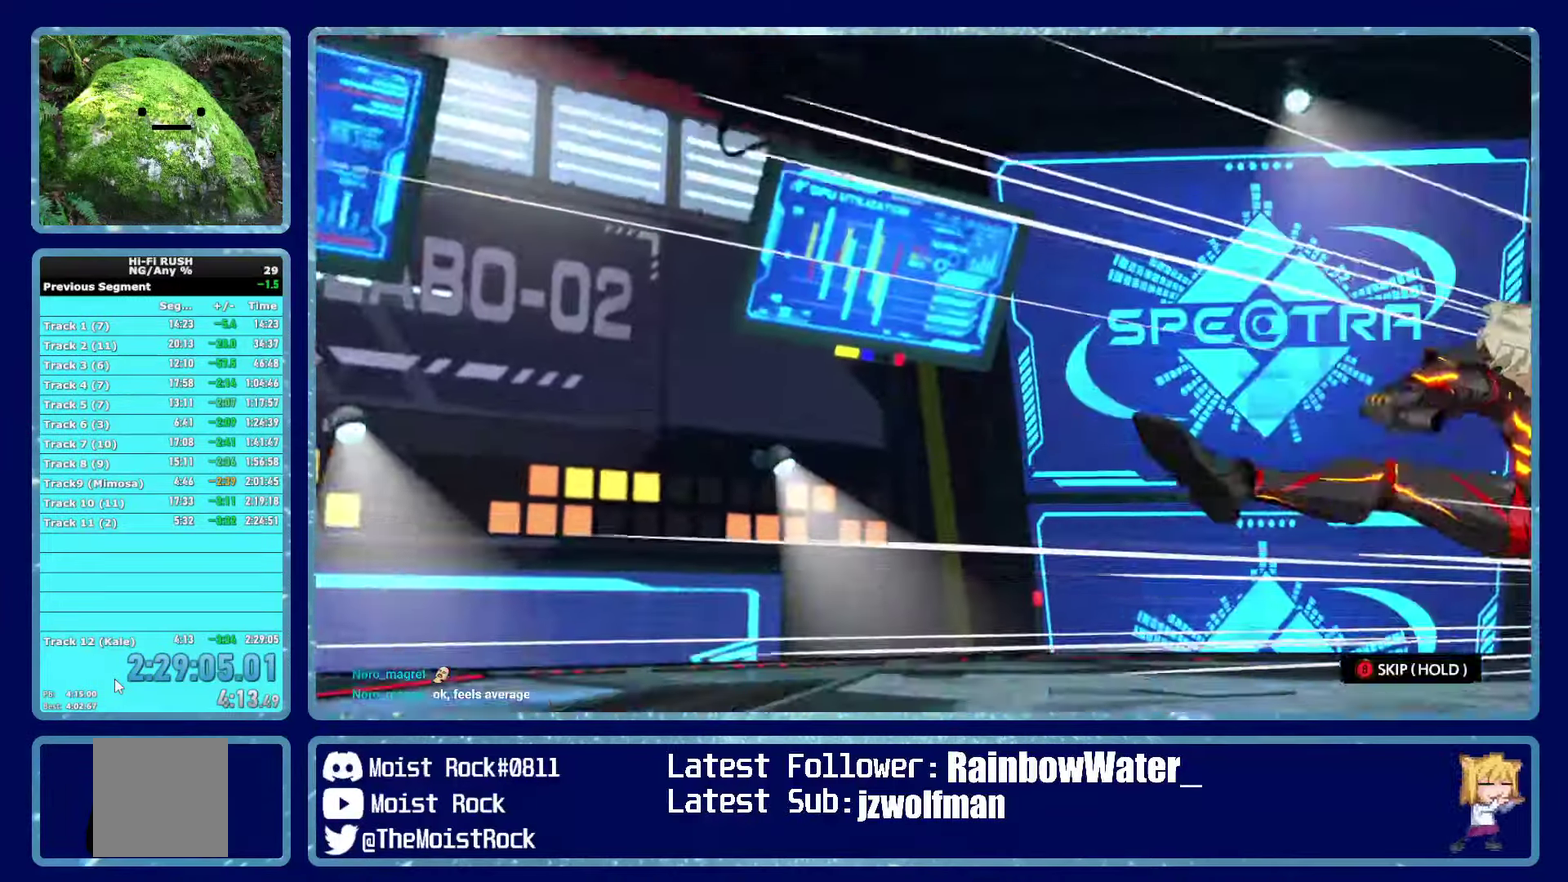
{"buttons": ["B"], "right_stick": "center", "events": []}
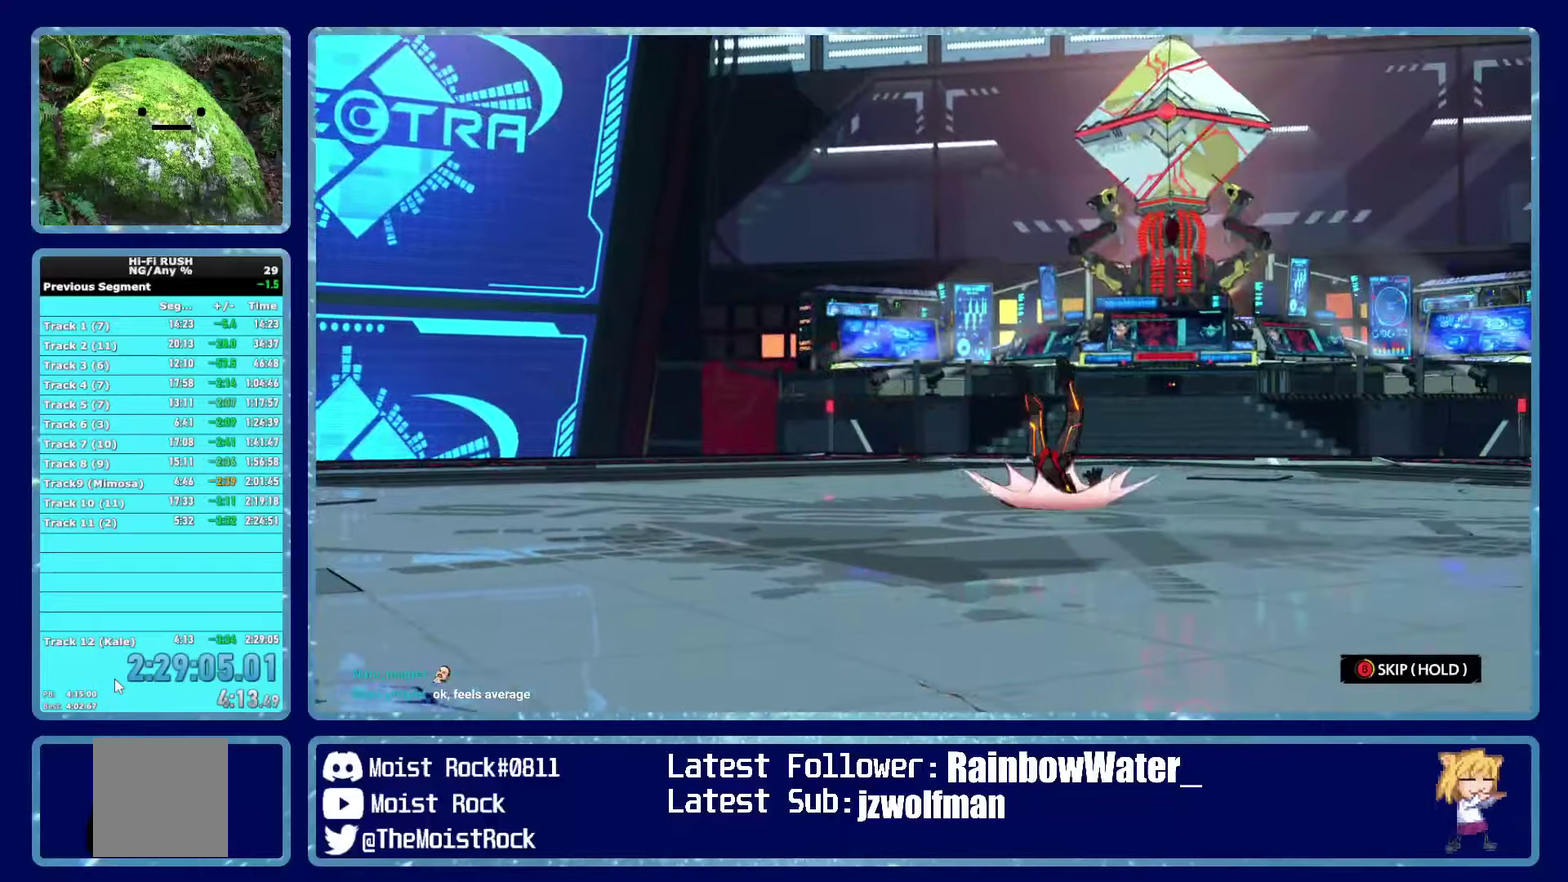
{"buttons": ["B"], "right_stick": "center", "events": []}
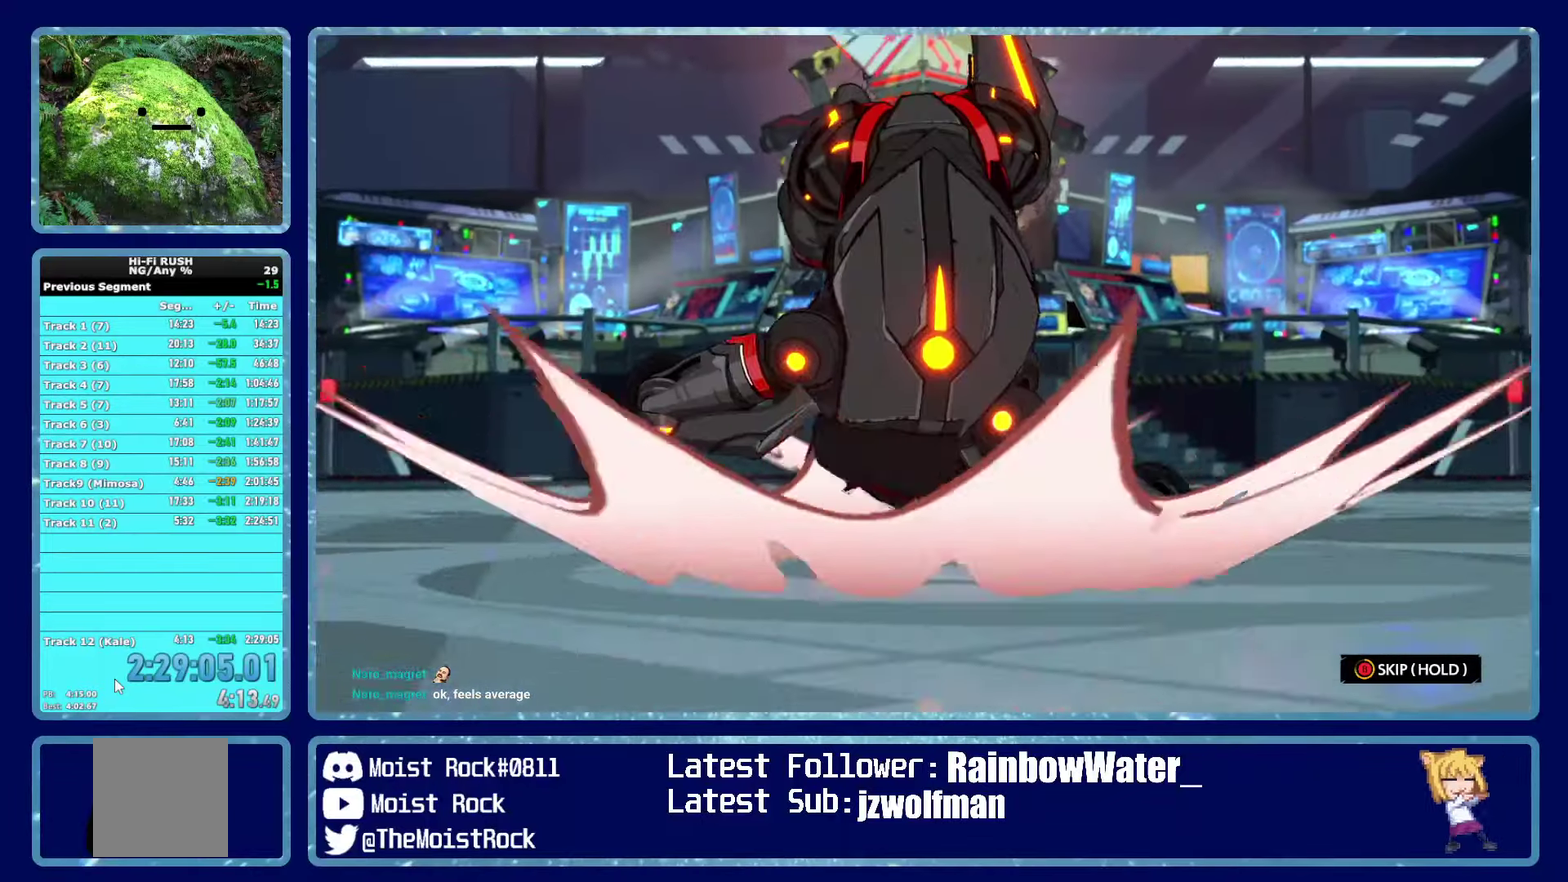
{"buttons": ["B"], "right_stick": "center", "events": []}
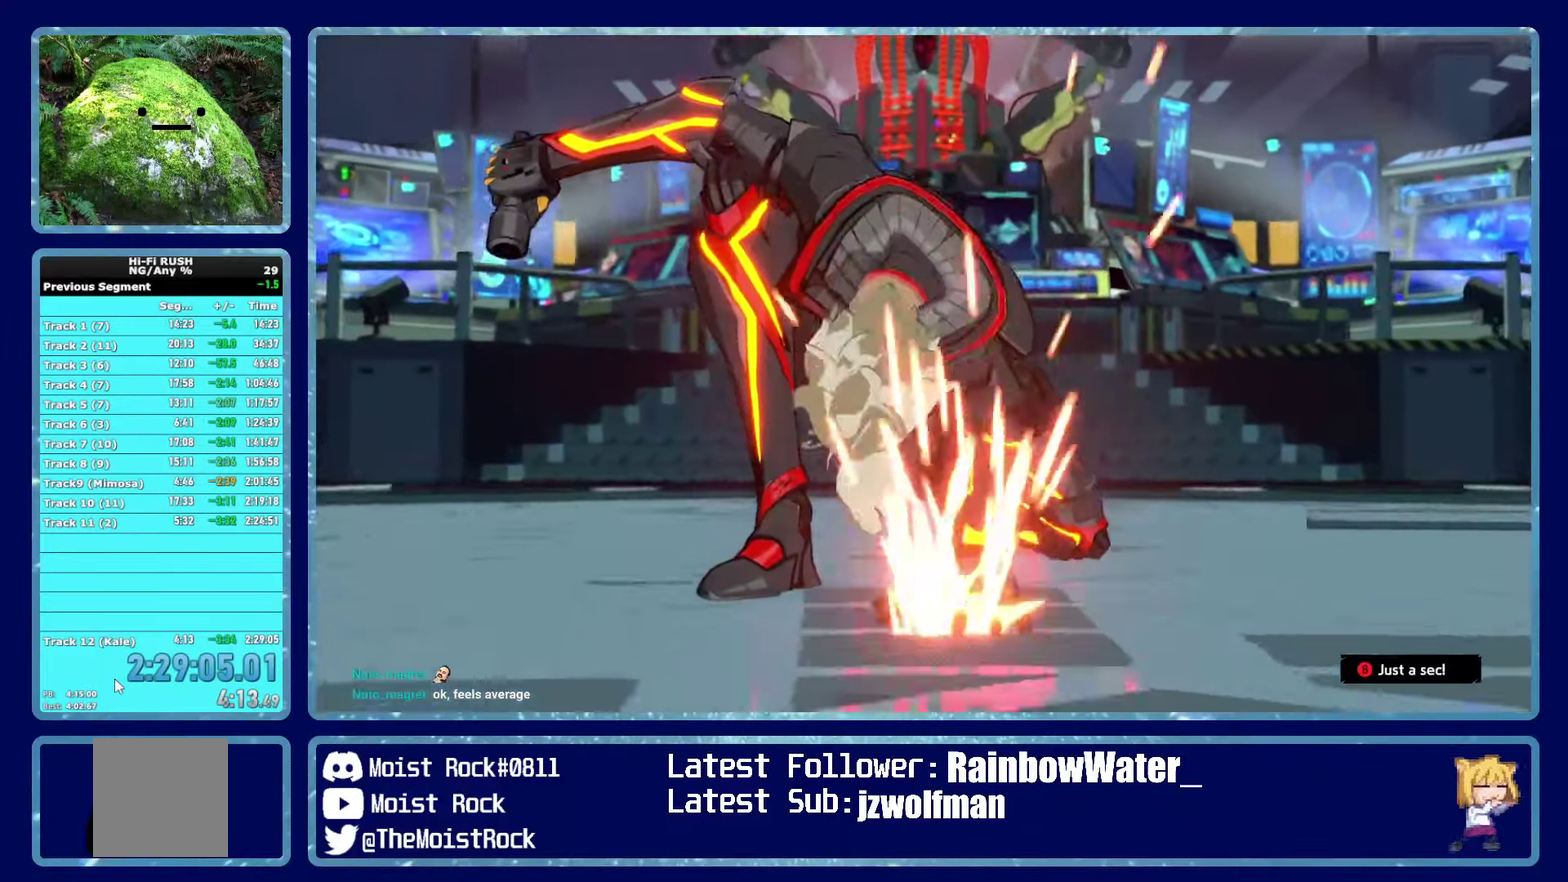
{"buttons": ["B"], "right_stick": "center", "events": []}
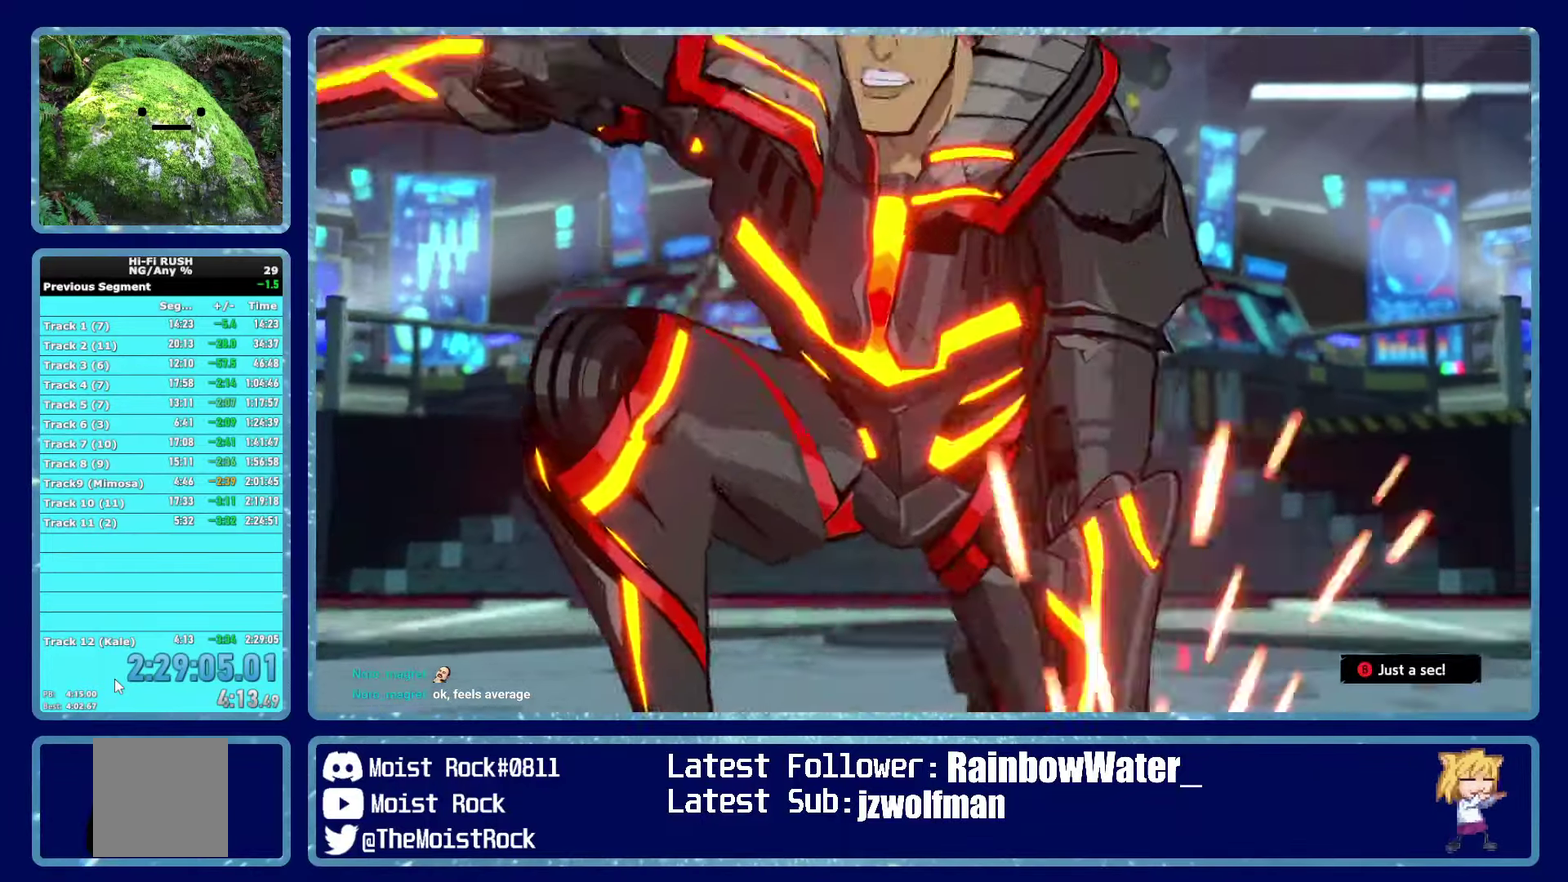
{"buttons": ["B"], "right_stick": "center", "events": []}
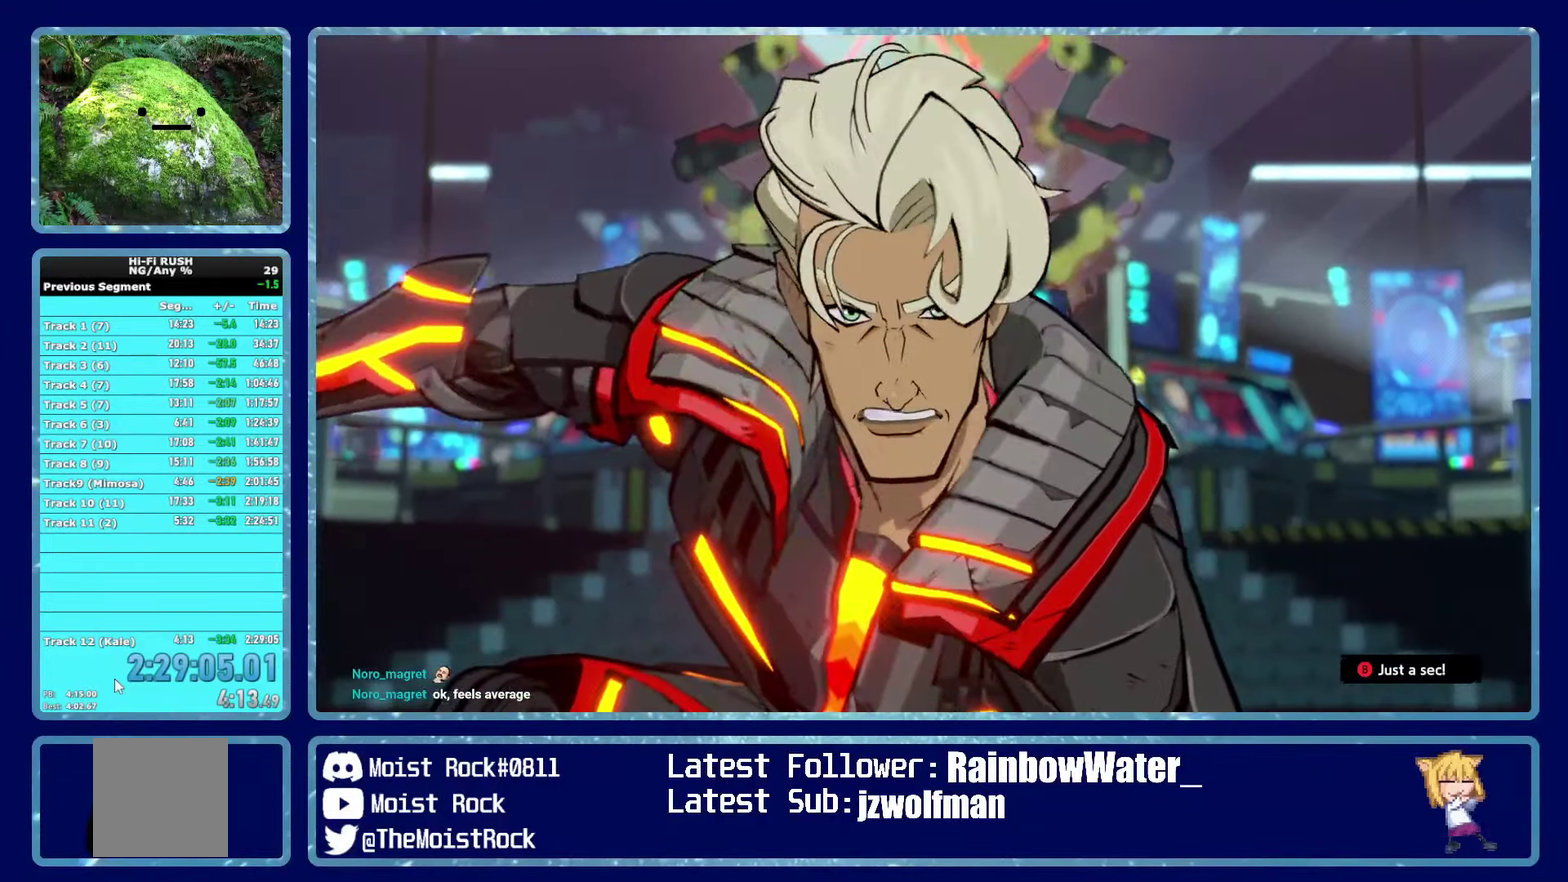
{"buttons": ["B"], "right_stick": "center", "events": []}
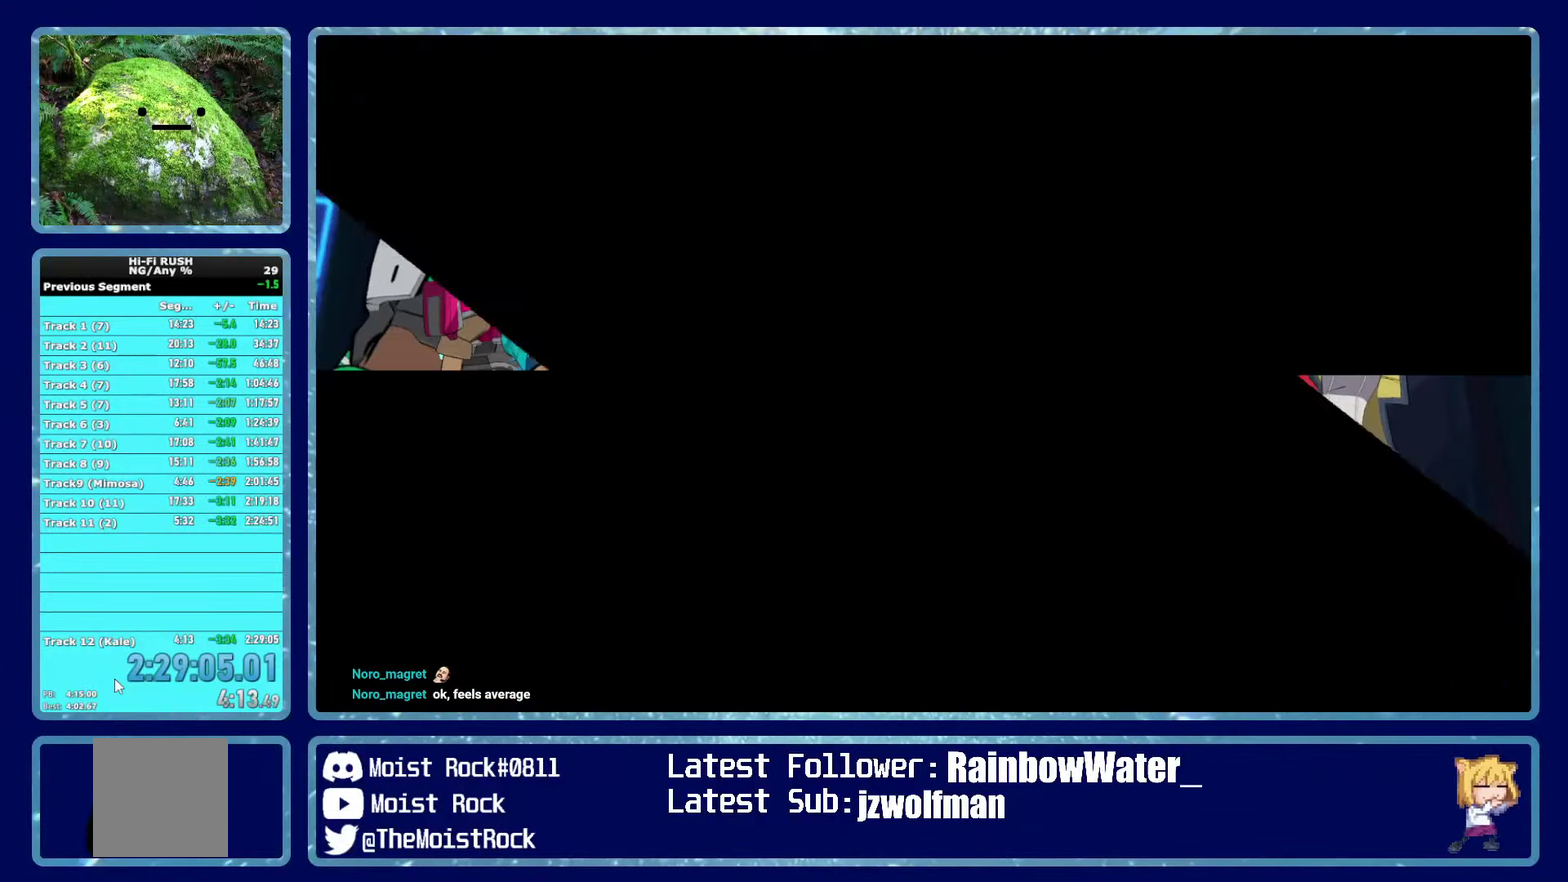
{"buttons": ["B"], "right_stick": "center", "events": [[317, "B", "up"], [417, "B", "down"]]}
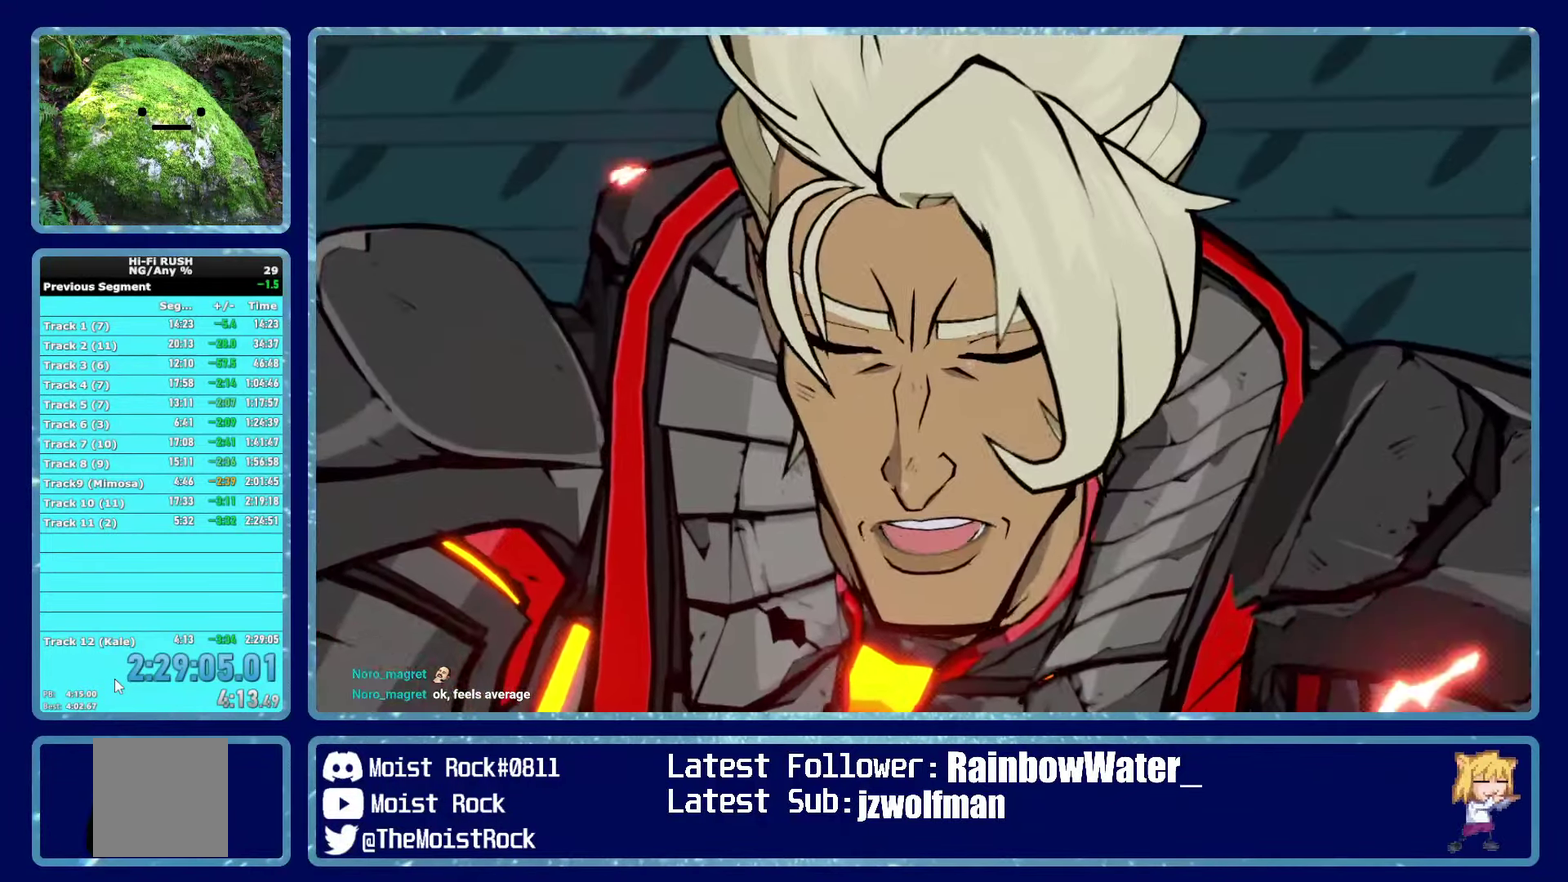
{"buttons": ["B"], "right_stick": "center", "events": []}
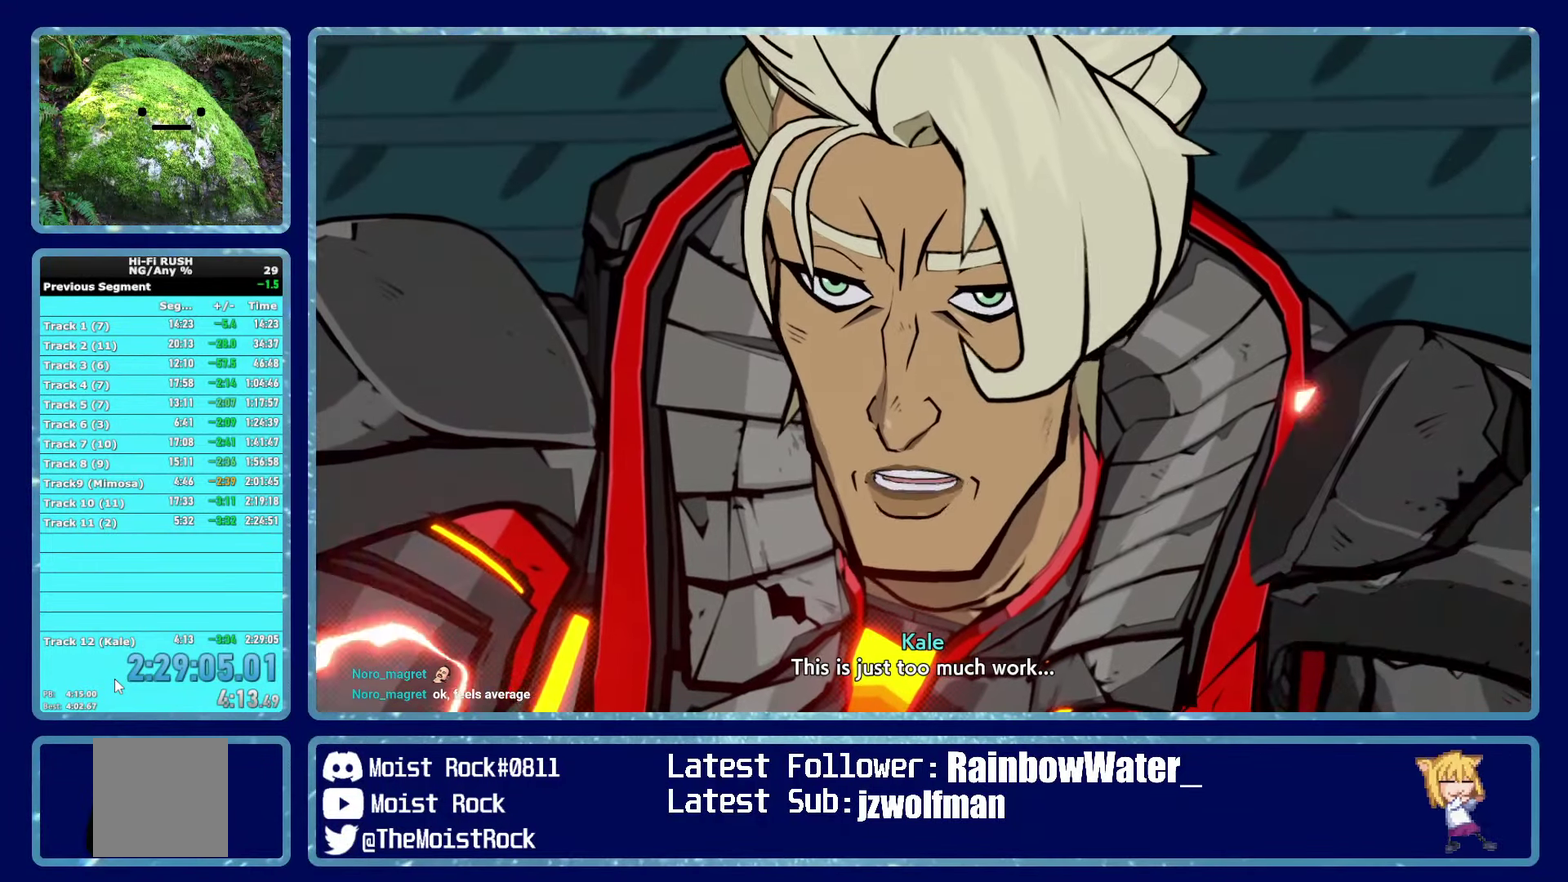
{"buttons": [], "right_stick": "center", "events": [[300, "B", "up"], [383, "B", "down"], [483, "B", "up"]]}
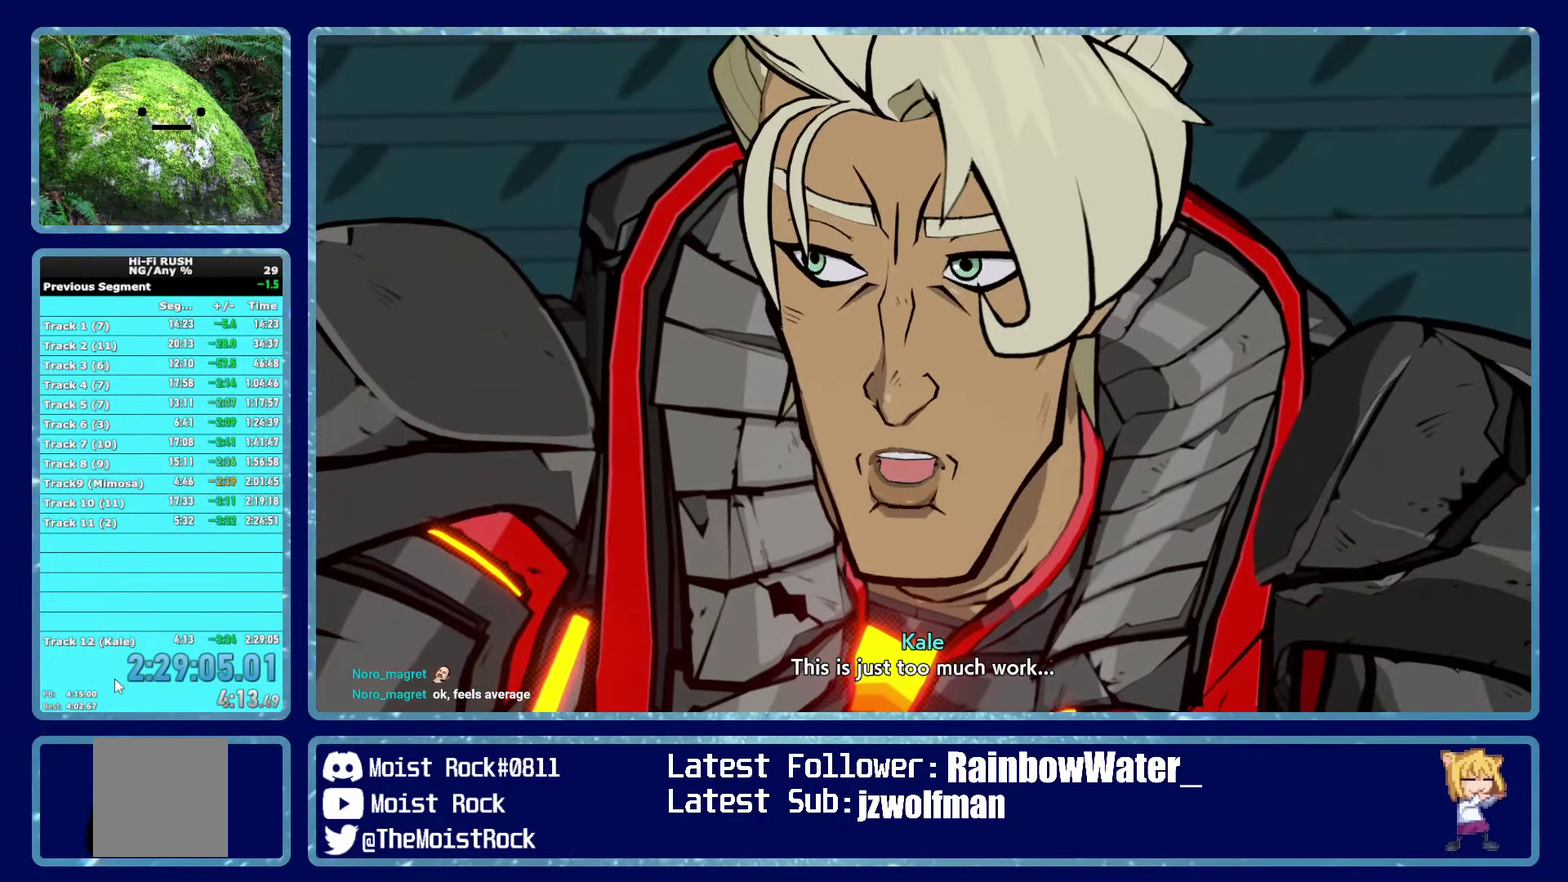
{"buttons": ["B"], "right_stick": "center", "events": [[67, "A", "down"], [67, "B", "down"], [150, "R1", "down"], [400, "A", "up"], [400, "R1", "up"], [417, "B", "up"], [483, "B", "down"]]}
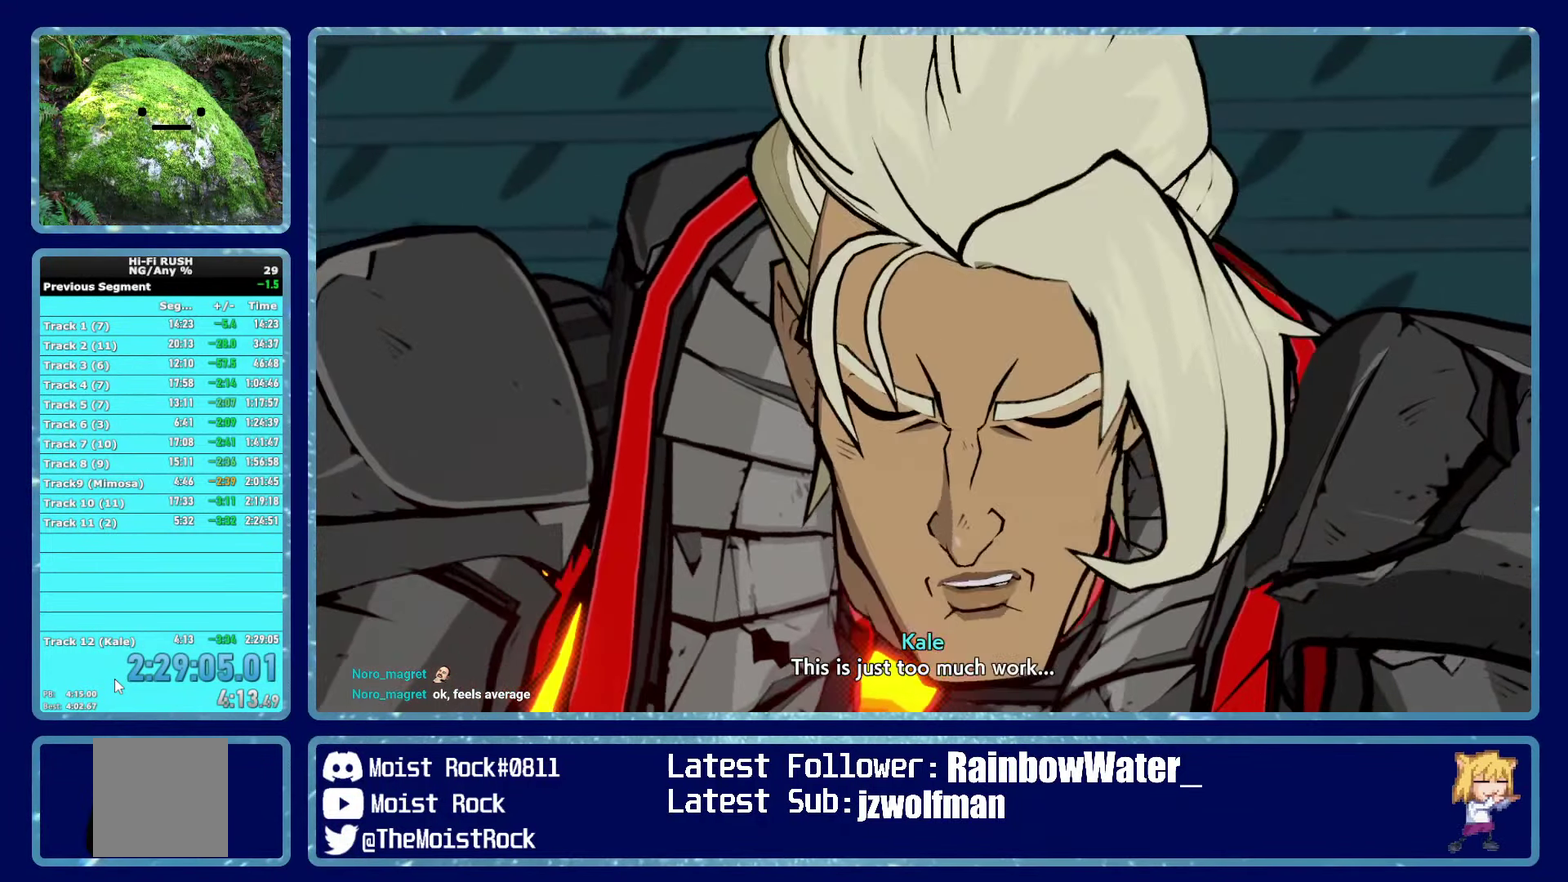
{"buttons": ["A", "B", "Y"], "right_stick": "center", "events": [[17, "A", "down"], [17, "R1", "down"], [233, "R1", "up"], [233, "Y", "down"]]}
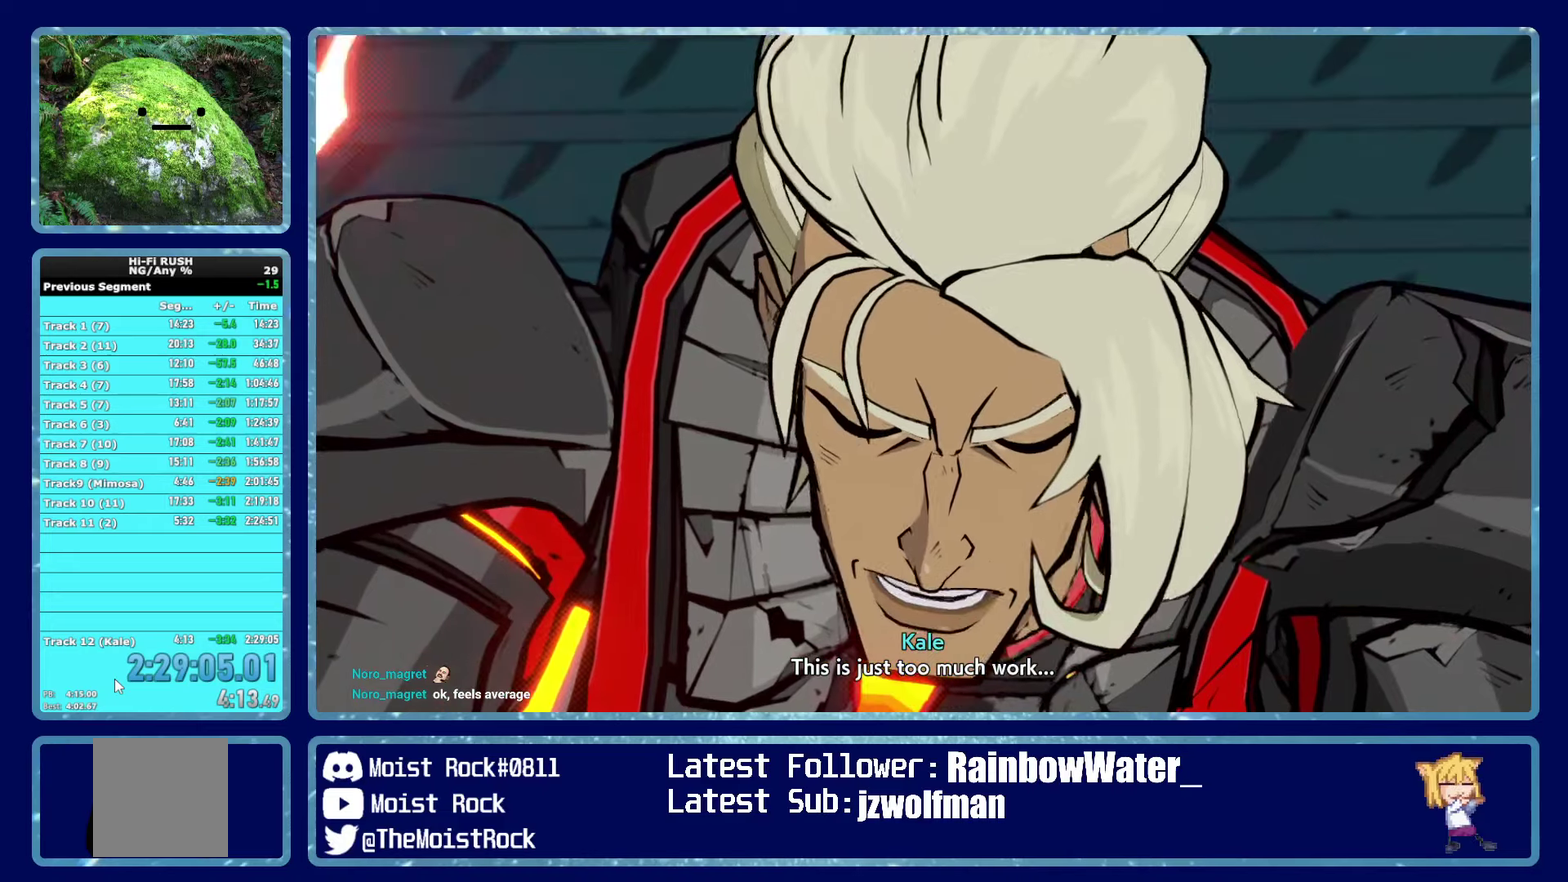
{"buttons": ["B"], "right_stick": "center", "events": [[50, "Y", "up"], [167, "A", "up"], [317, "B", "up"], [467, "B", "down"]]}
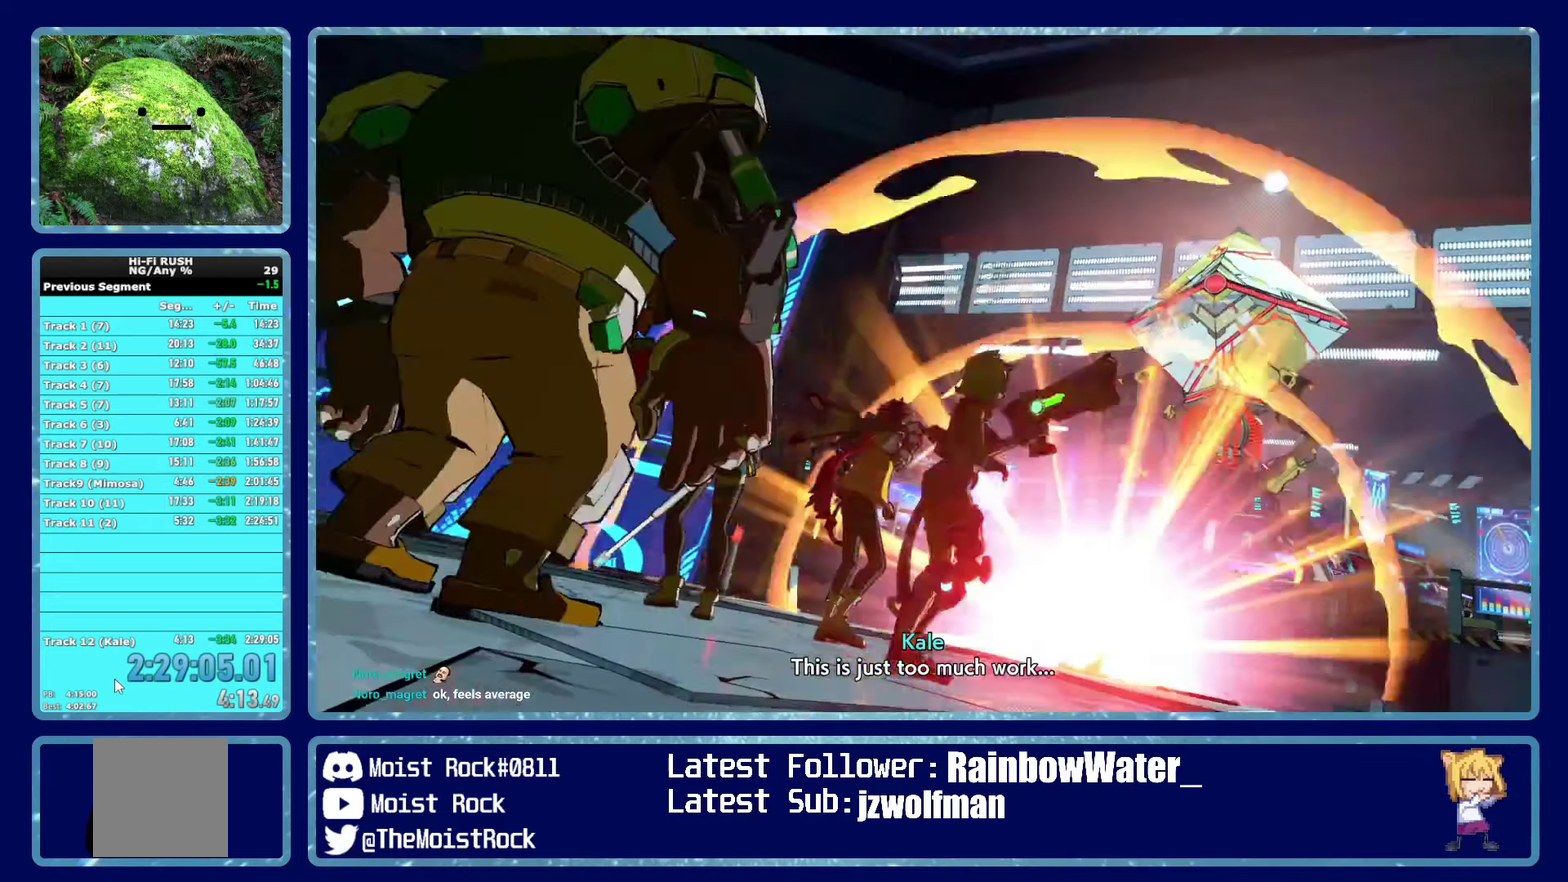
{"buttons": ["B"], "right_stick": "center", "events": []}
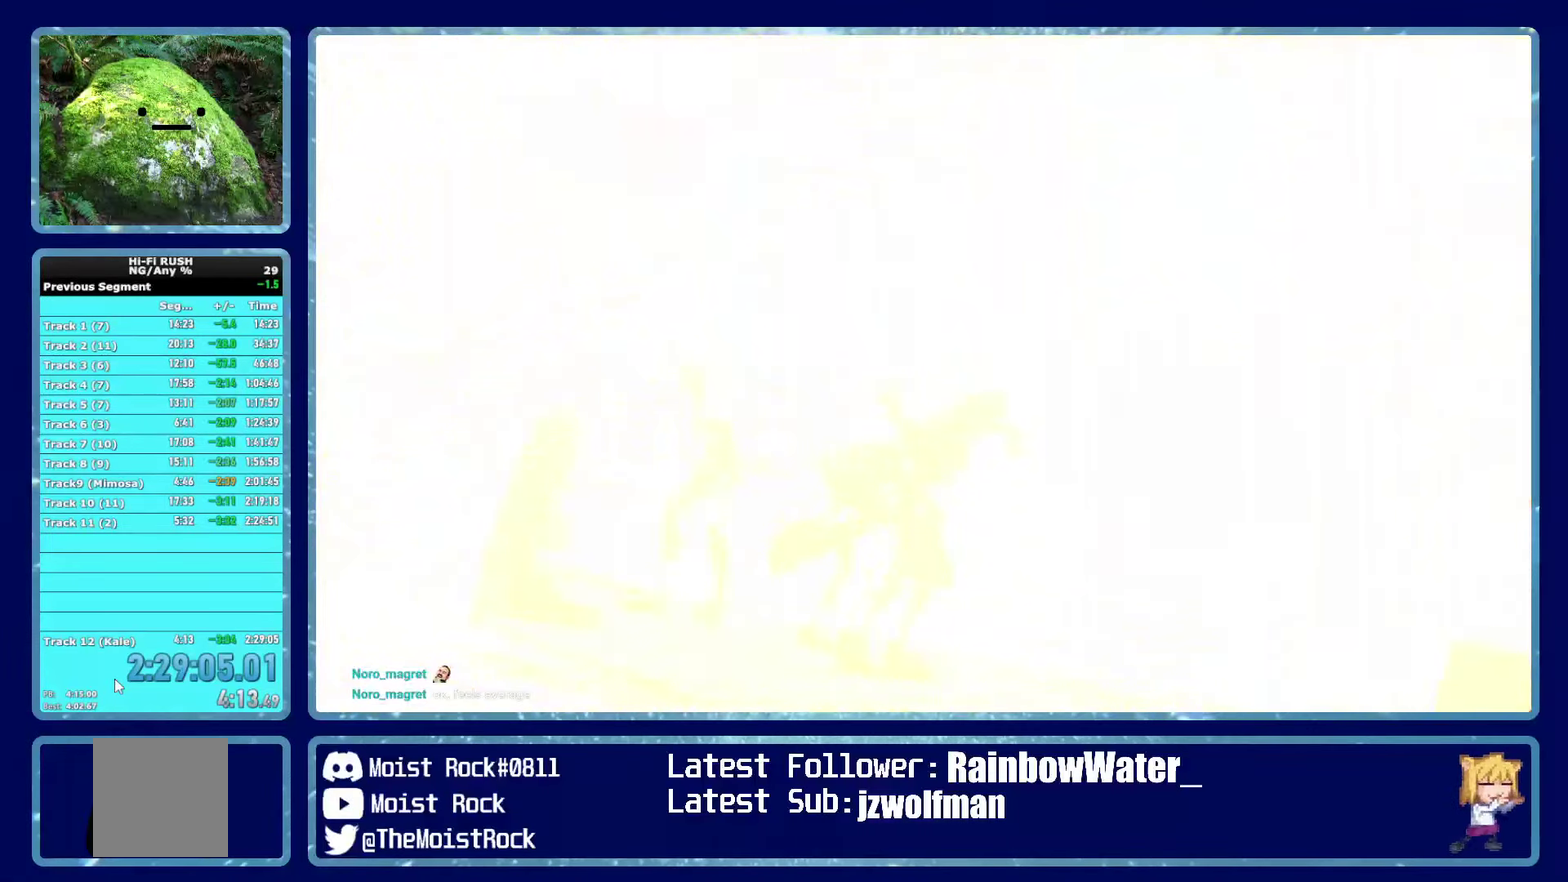
{"buttons": [], "right_stick": "center", "events": [[267, "B", "up"]]}
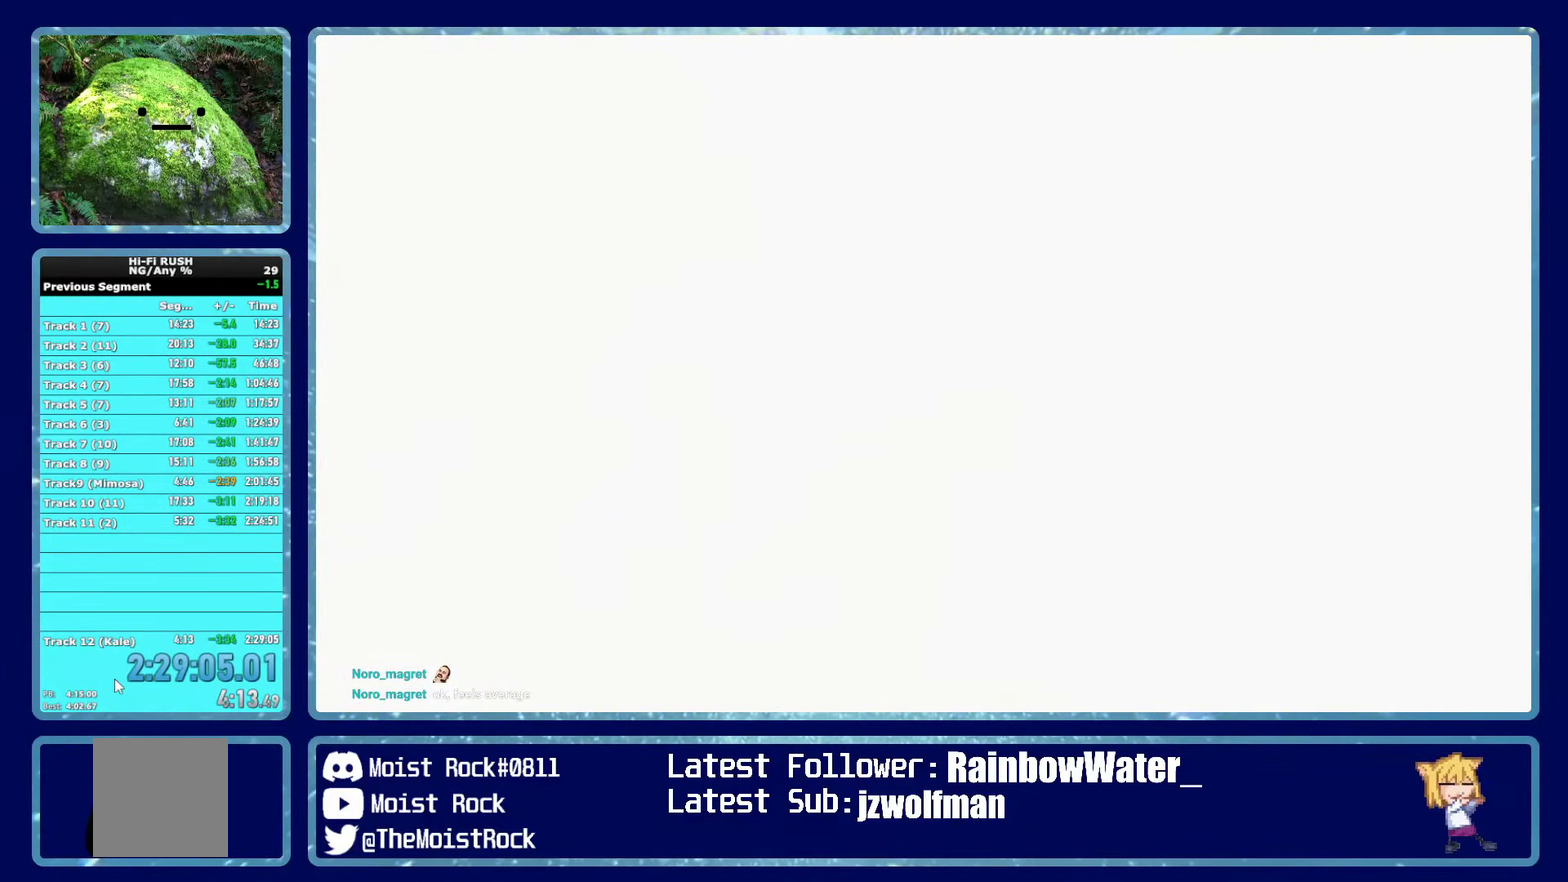
{"buttons": [], "right_stick": "center", "events": [[34, "A", "down"], [67, "B", "down"], [134, "A", "up"], [134, "B", "up"], [184, "A", "down"], [200, "B", "down"], [217, "X", "down"], [217, "Y", "down"], [284, "A", "up"], [284, "B", "up"], [284, "X", "up"], [284, "Y", "up"], [384, "A", "down"], [467, "A", "up"]]}
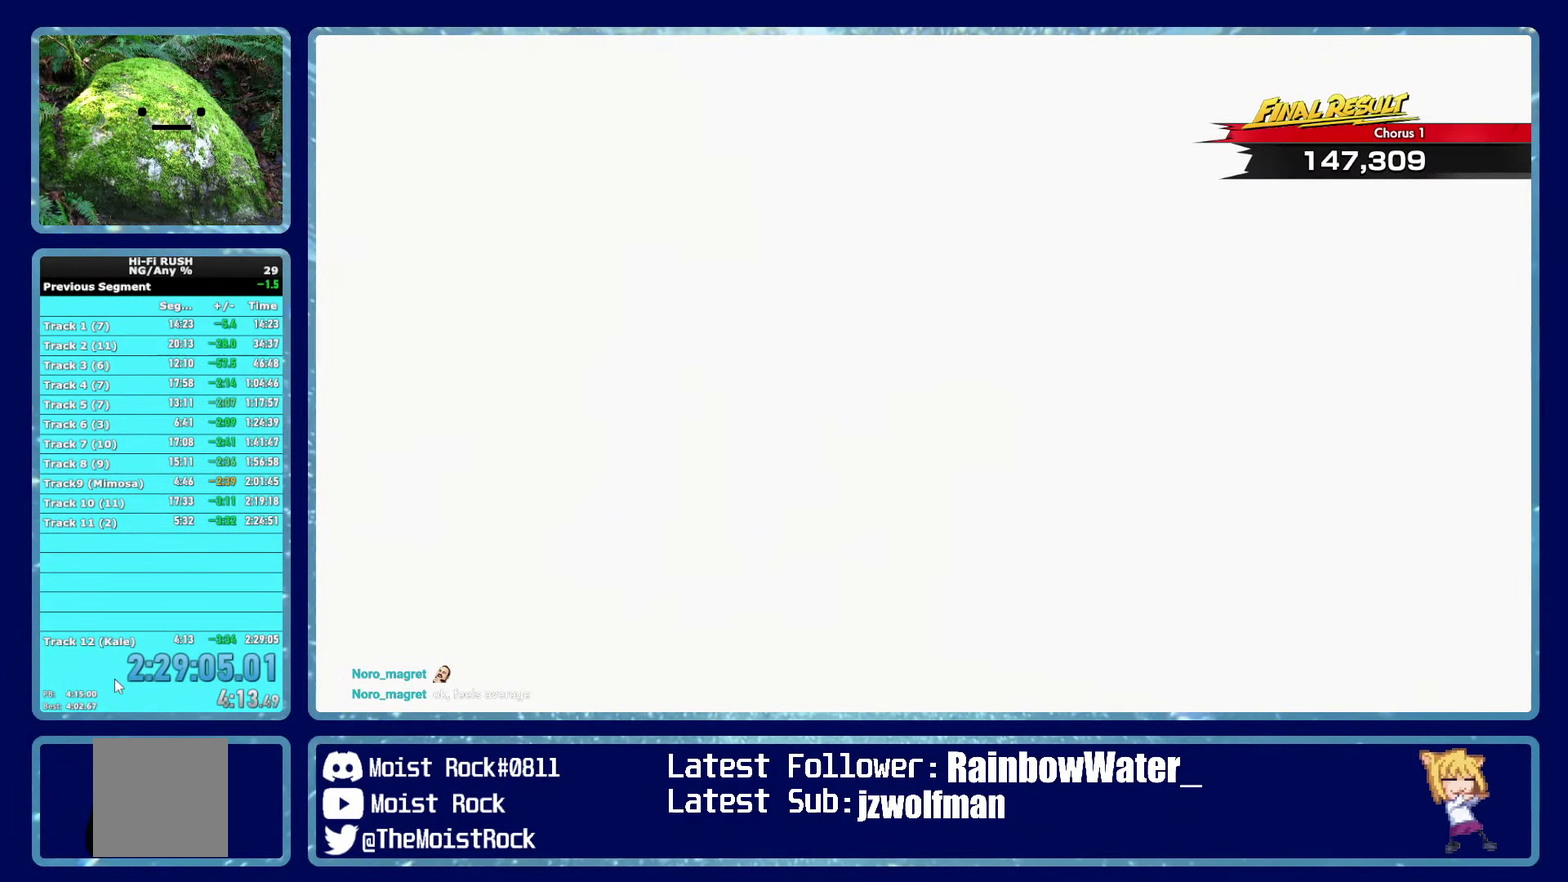
{"buttons": [], "right_stick": "center", "events": []}
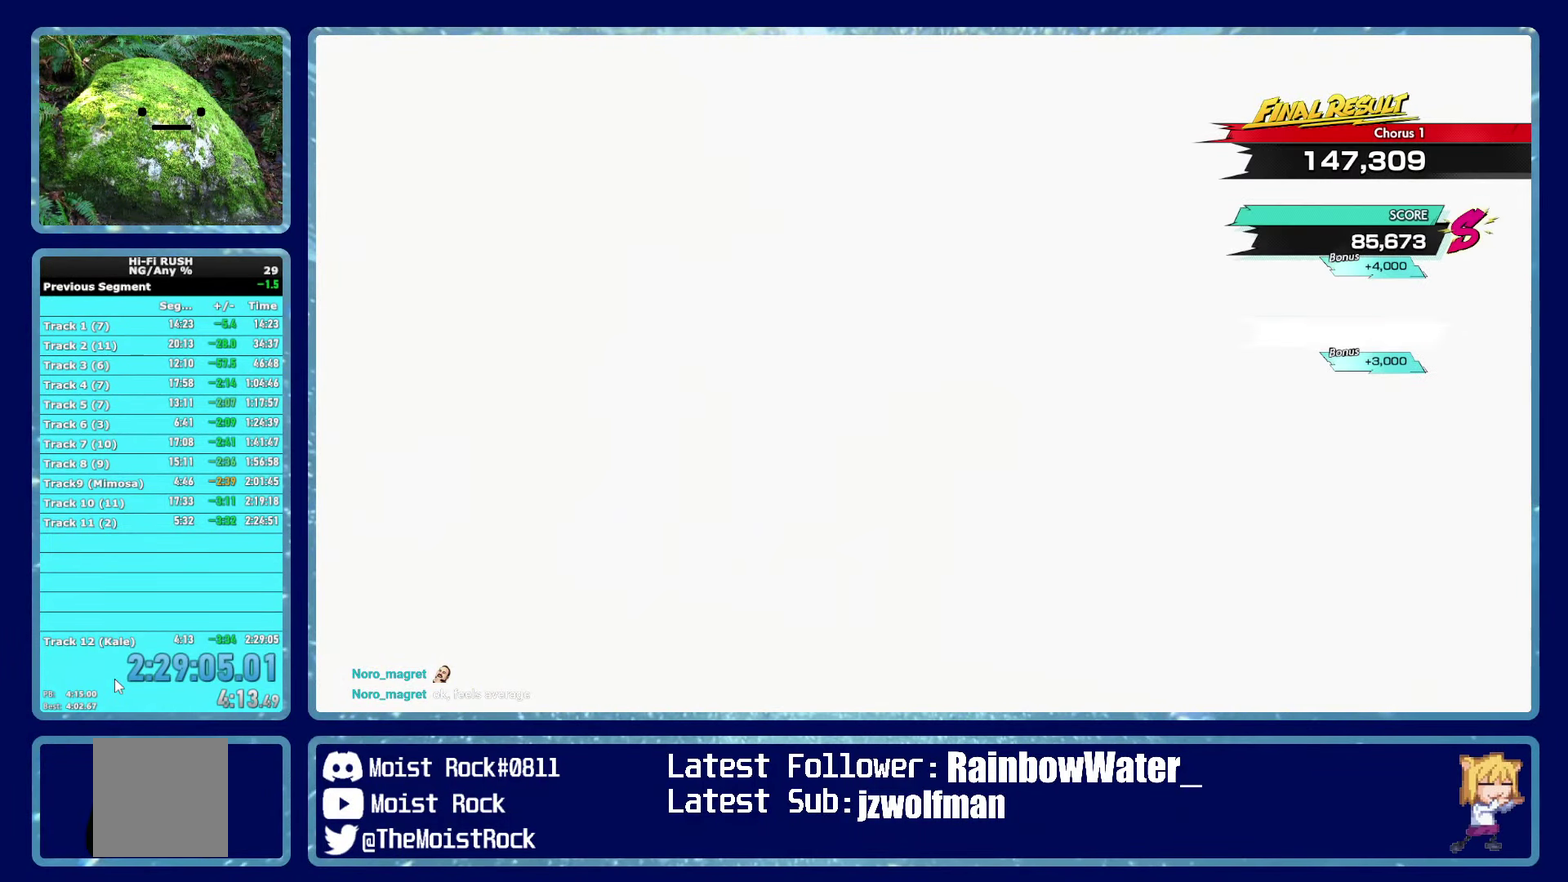
{"buttons": [], "right_stick": "center", "events": []}
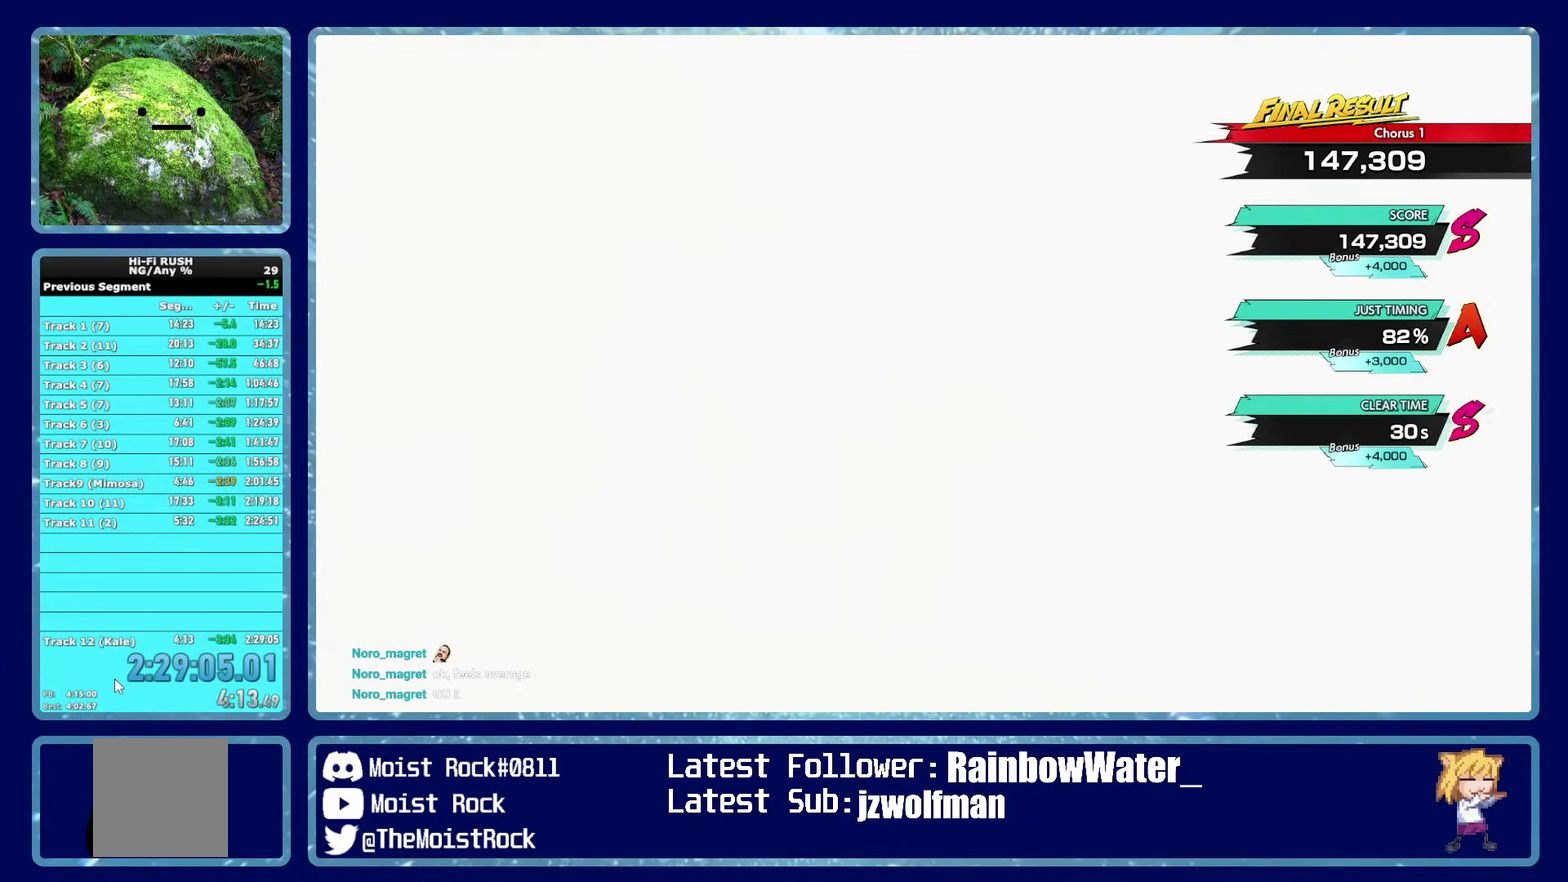
{"buttons": ["A"], "right_stick": "center", "events": [[317, "A", "down"], [400, "A", "up"], [484, "A", "down"]]}